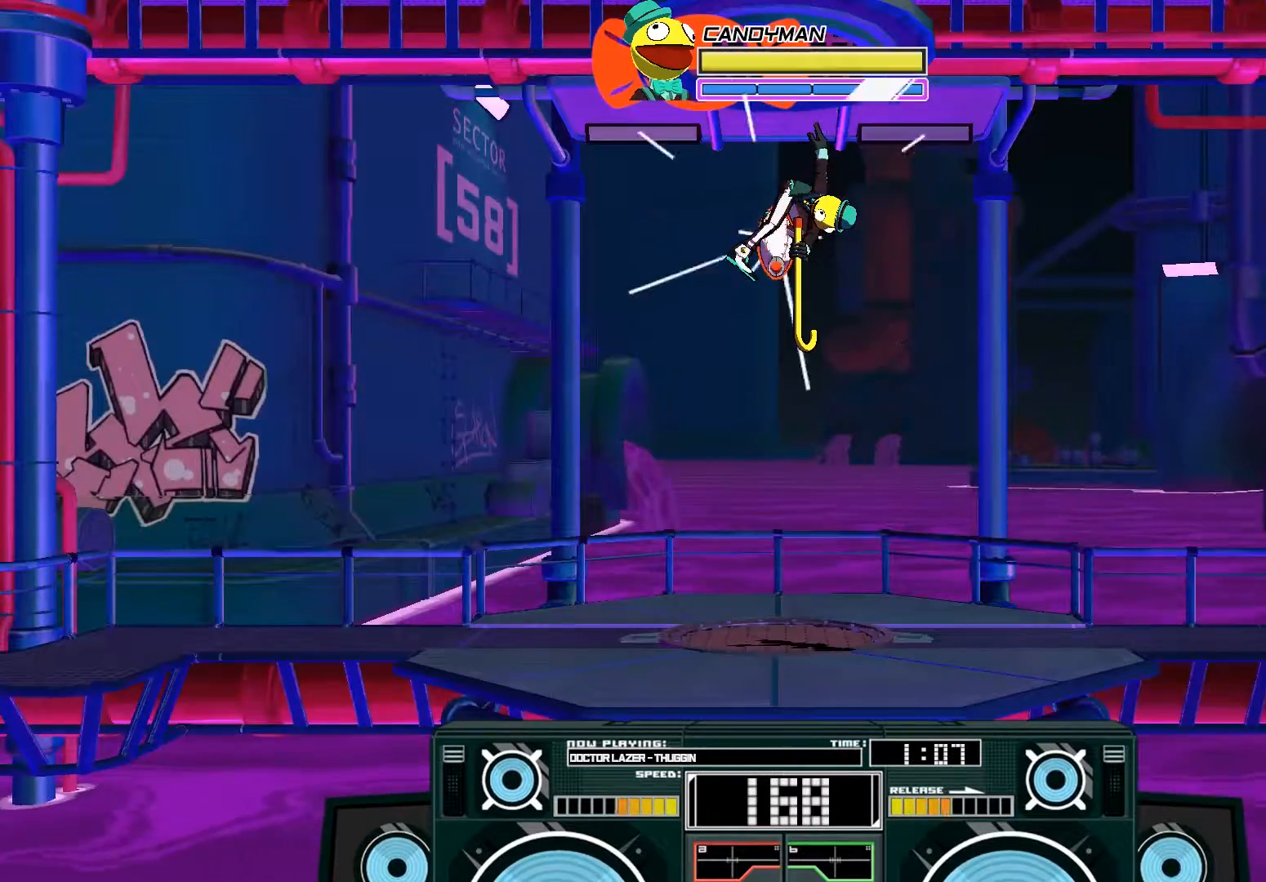
Gameplay with a controller (Xbox layout); each line is a JSON object with the inputs held at the frame after it (dt_ms = milliseconds from this image to that frame). "events" lists button and stick changes between this image and that frame as [ms after this image, input, new state], when the widget could be followed in between.
{"dt_ms": 500, "buttons": ["A"], "left_stick": "down", "right_stick": "center", "events": []}
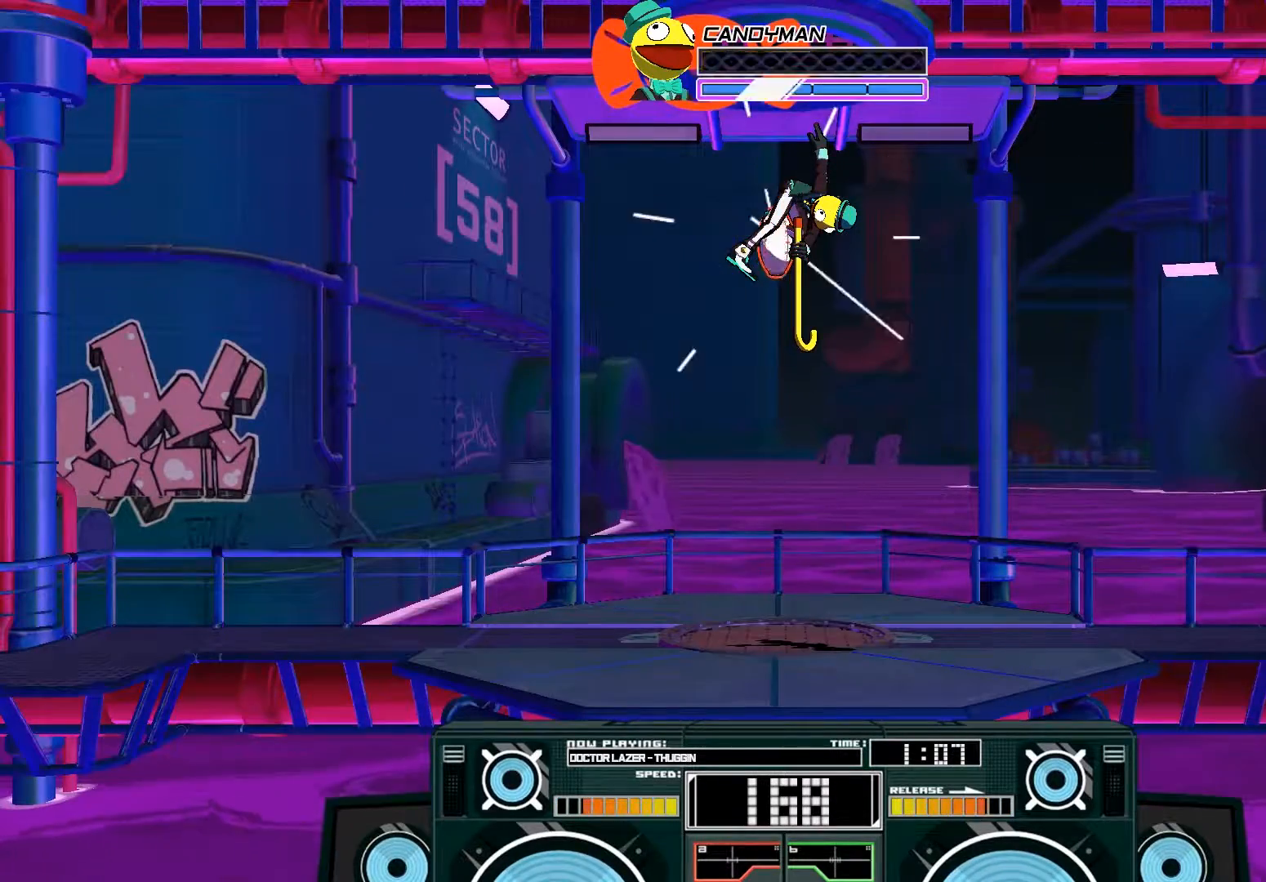
{"dt_ms": 1000, "buttons": ["A"], "left_stick": "down-right", "right_stick": "center", "events": [[100, "X", "down"], [267, "X", "up"], [600, "X", "down"], [600, "left_stick", "down-right"], [700, "X", "up"]]}
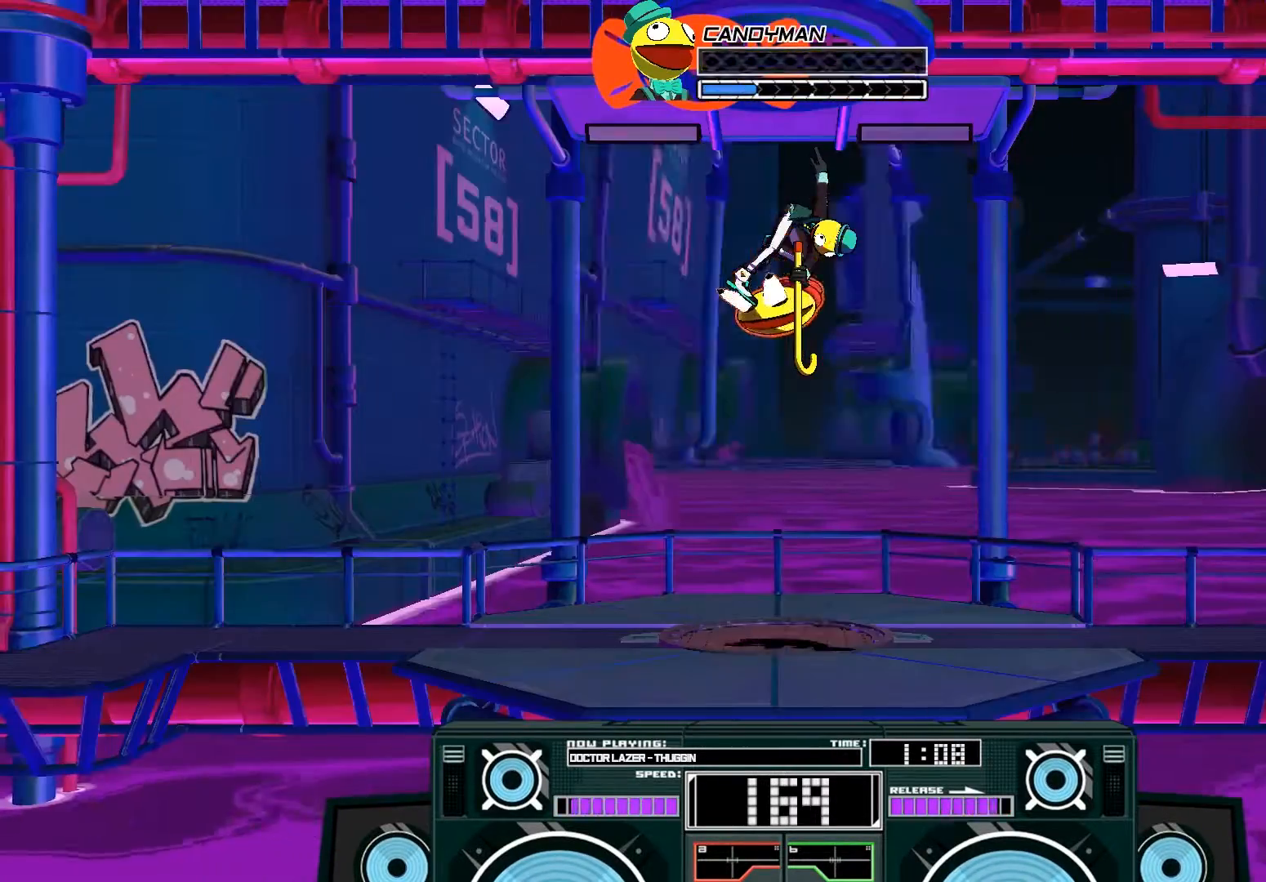
{"dt_ms": 500, "buttons": ["A"], "left_stick": "down", "right_stick": "center", "events": [[267, "X", "down"], [267, "left_stick", "down"], [367, "X", "up"]]}
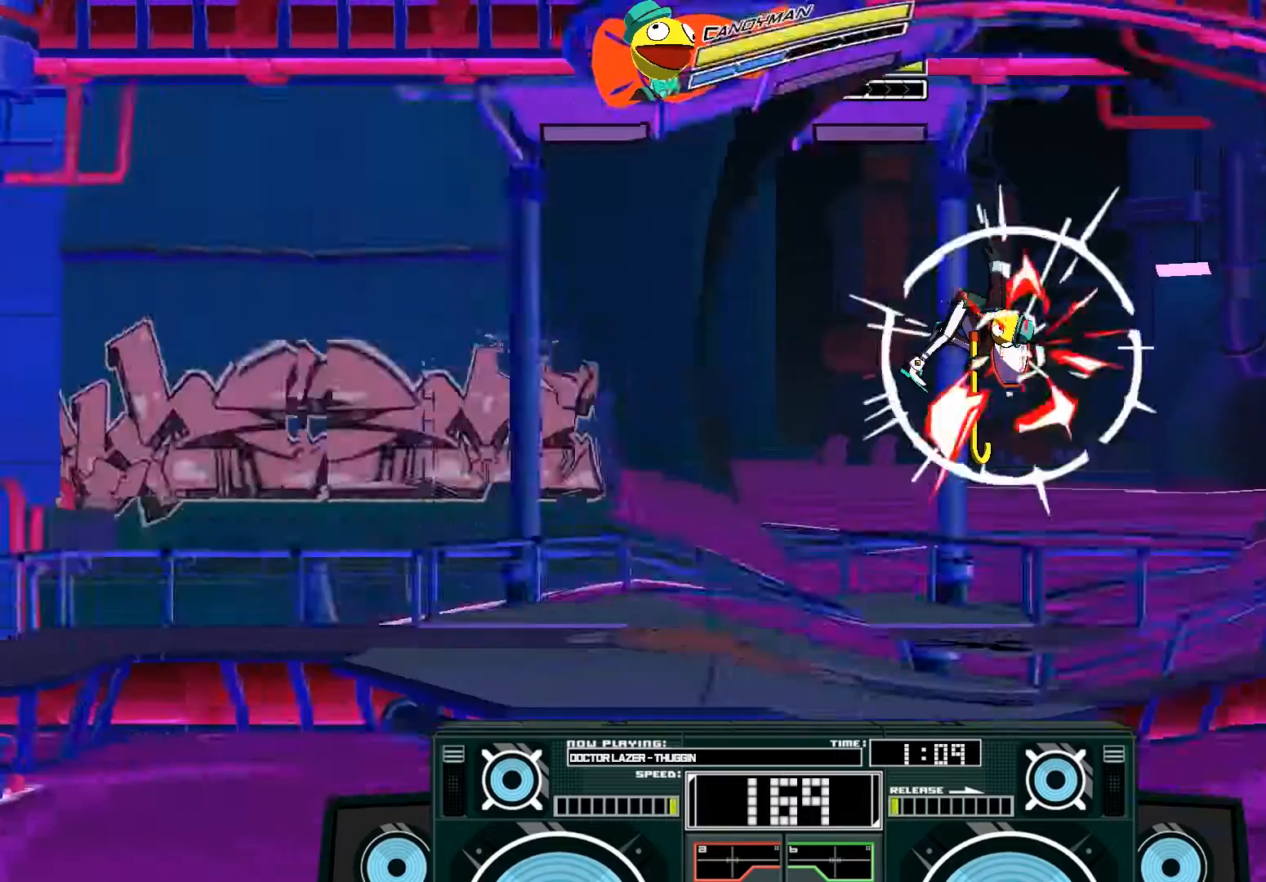
{"dt_ms": 500, "buttons": ["A"], "left_stick": "down-left", "right_stick": "center", "events": [[433, "left_stick", "down-left"]]}
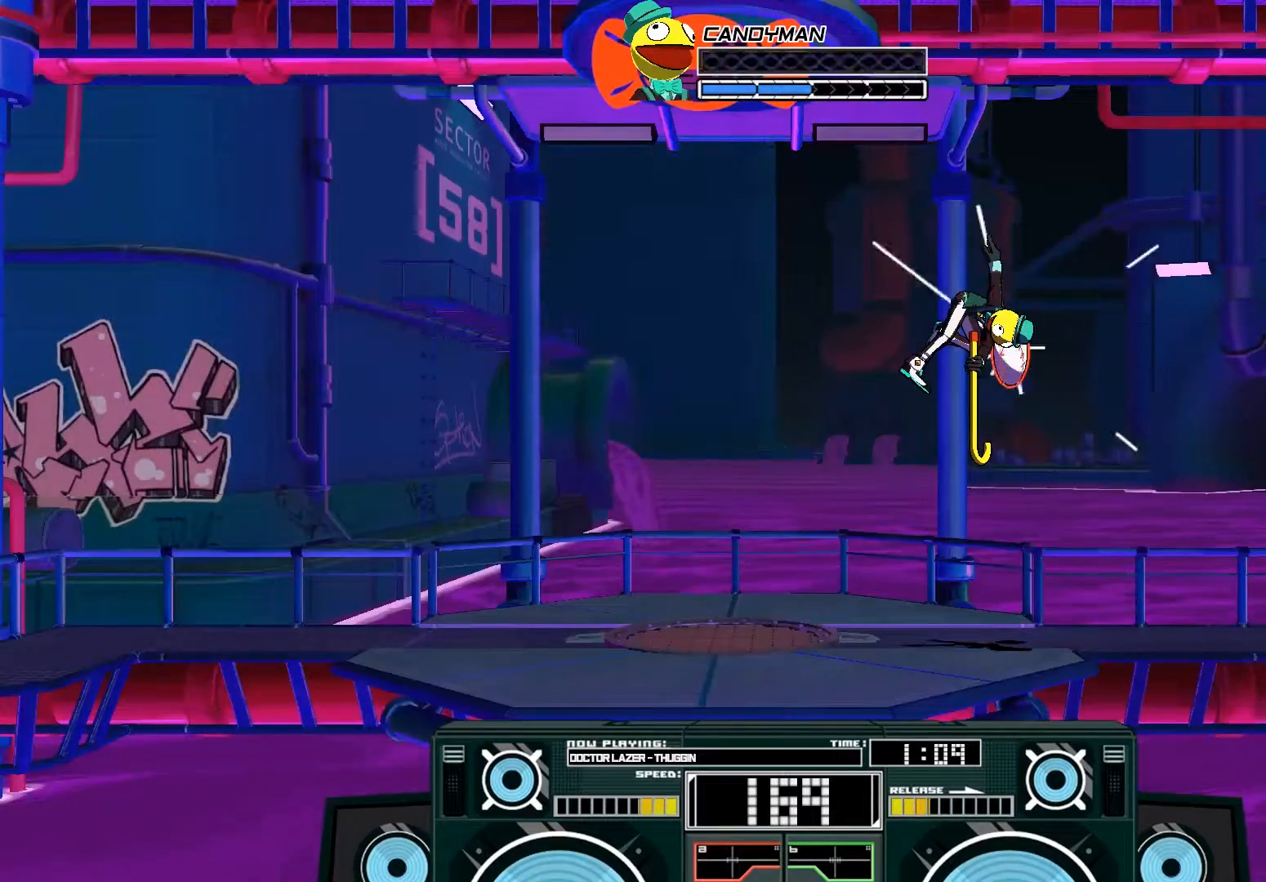
{"dt_ms": 500, "buttons": ["A"], "left_stick": "down-left", "right_stick": "center", "events": []}
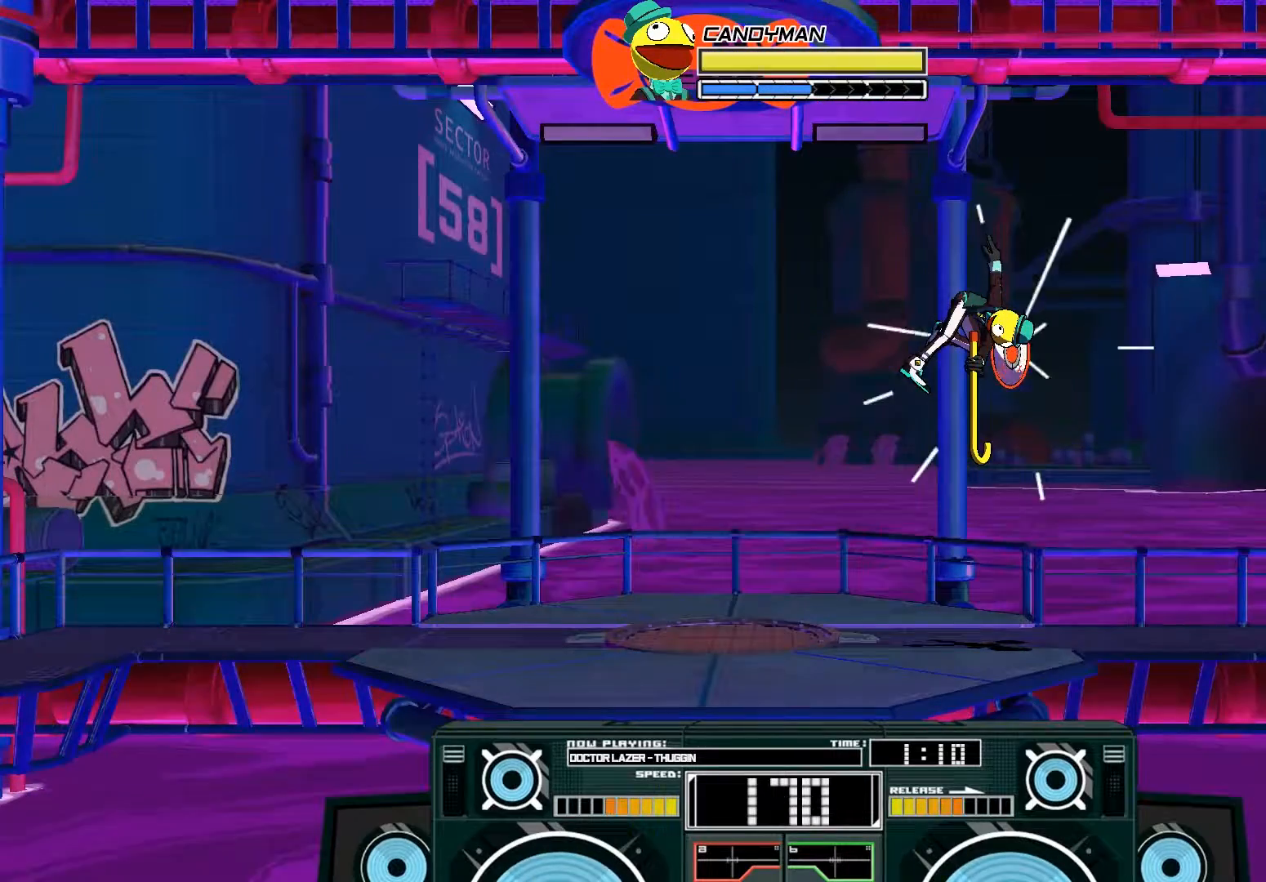
{"dt_ms": 500, "buttons": ["A"], "left_stick": "down-left", "right_stick": "center", "events": []}
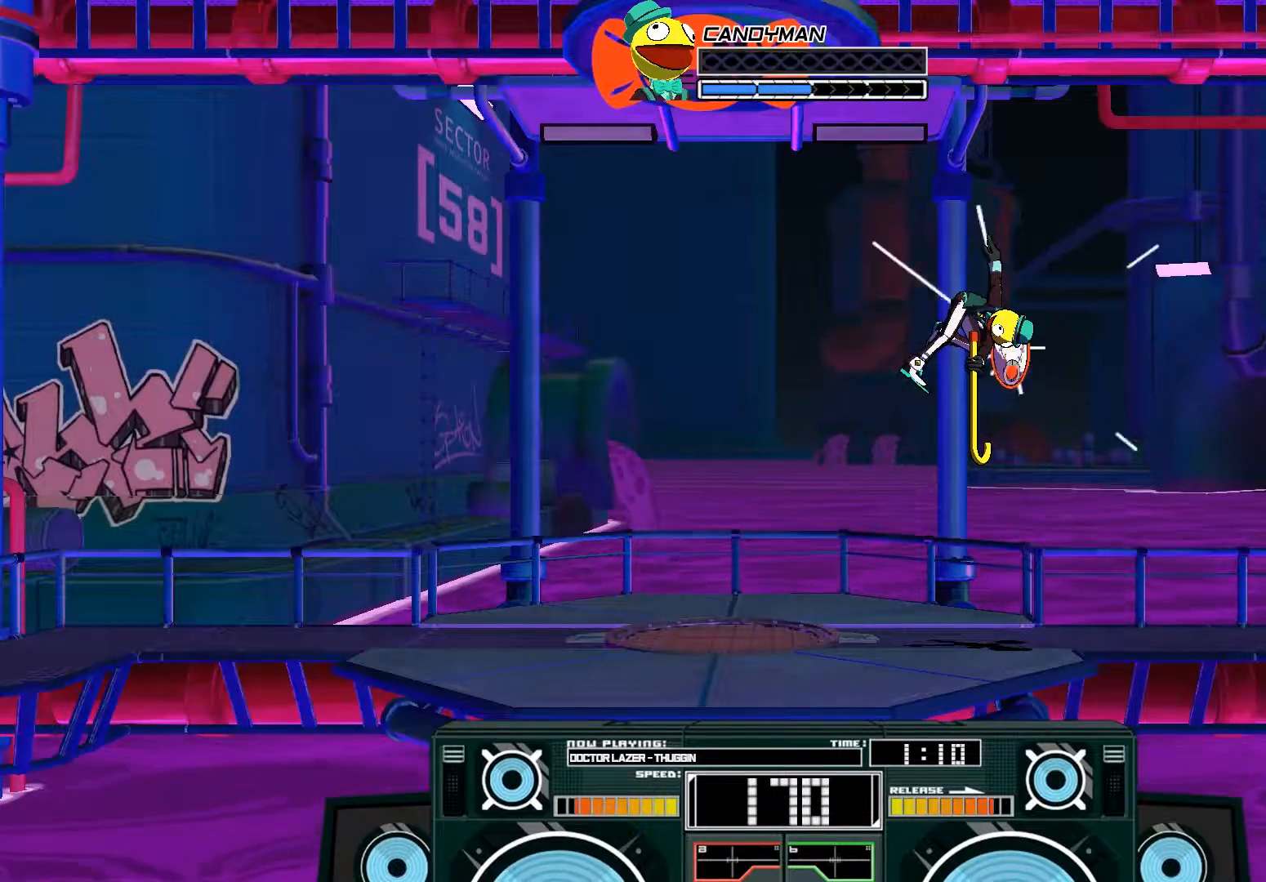
{"dt_ms": 500, "buttons": ["A"], "left_stick": "down", "right_stick": "center", "events": [[33, "left_stick", "left"], [433, "left_stick", "center"], [500, "left_stick", "down"]]}
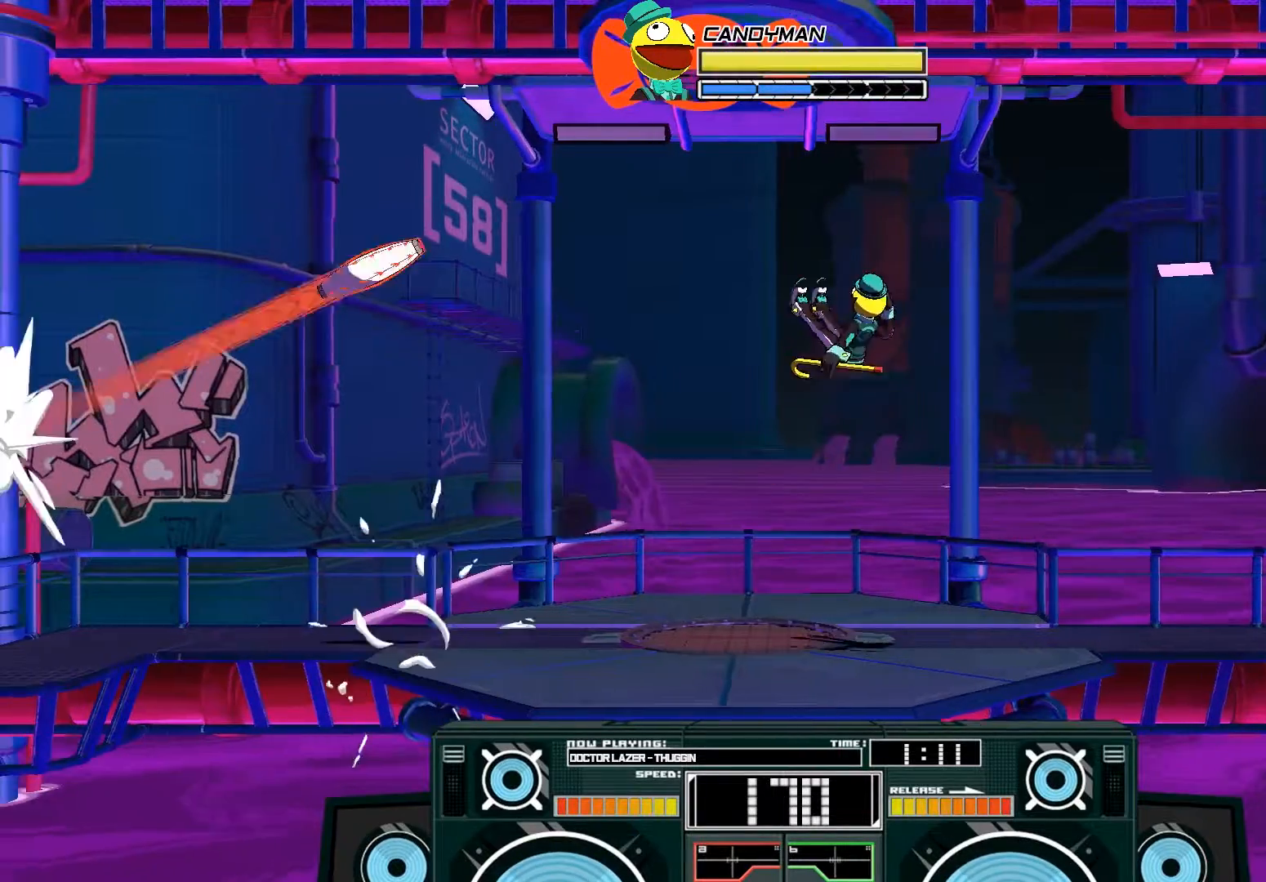
{"dt_ms": 500, "buttons": [], "left_stick": "center", "right_stick": "center", "events": [[33, "B", "down"], [67, "A", "up"], [300, "B", "up"], [500, "left_stick", "center"]]}
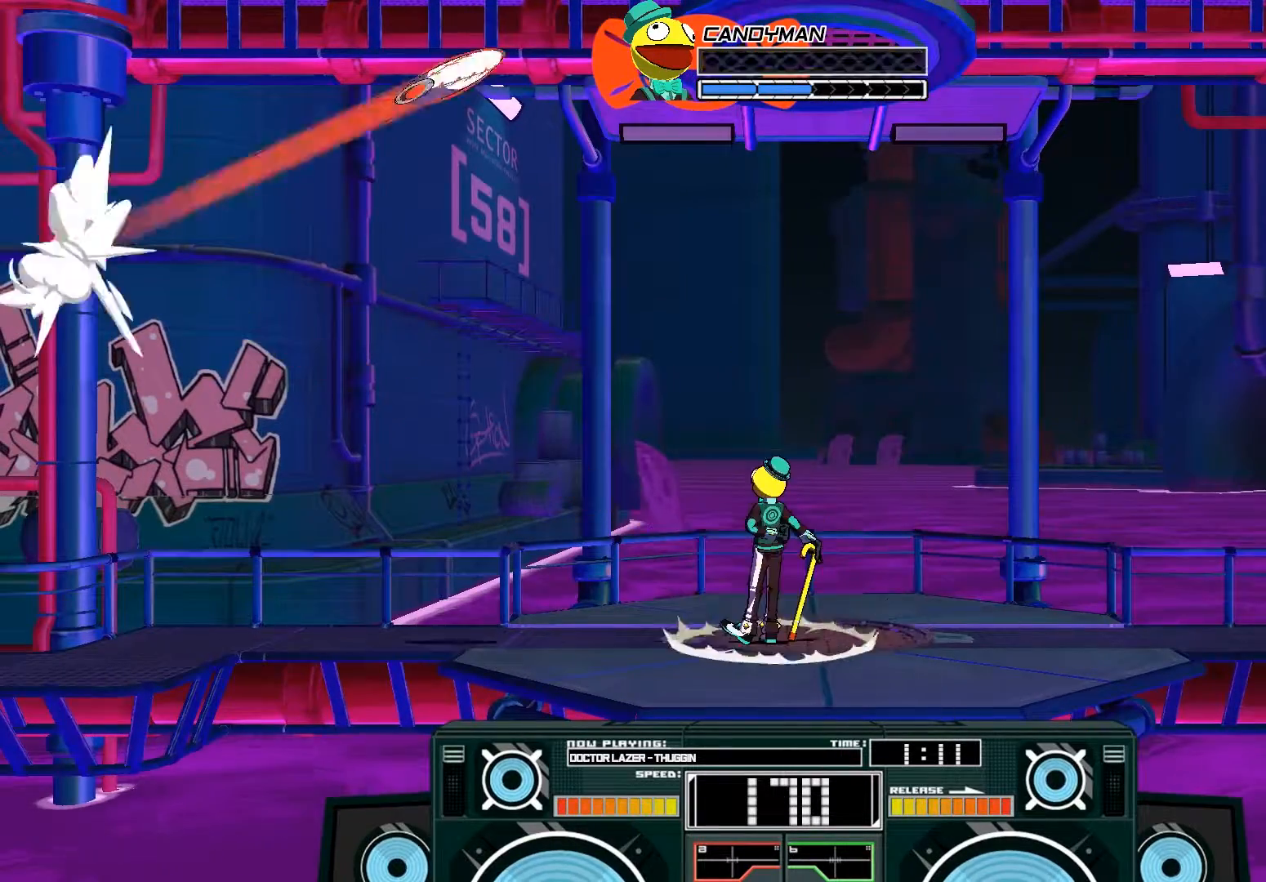
{"dt_ms": 500, "buttons": [], "left_stick": "center", "right_stick": "center", "events": [[233, "R3", "down"], [333, "R3", "up"]]}
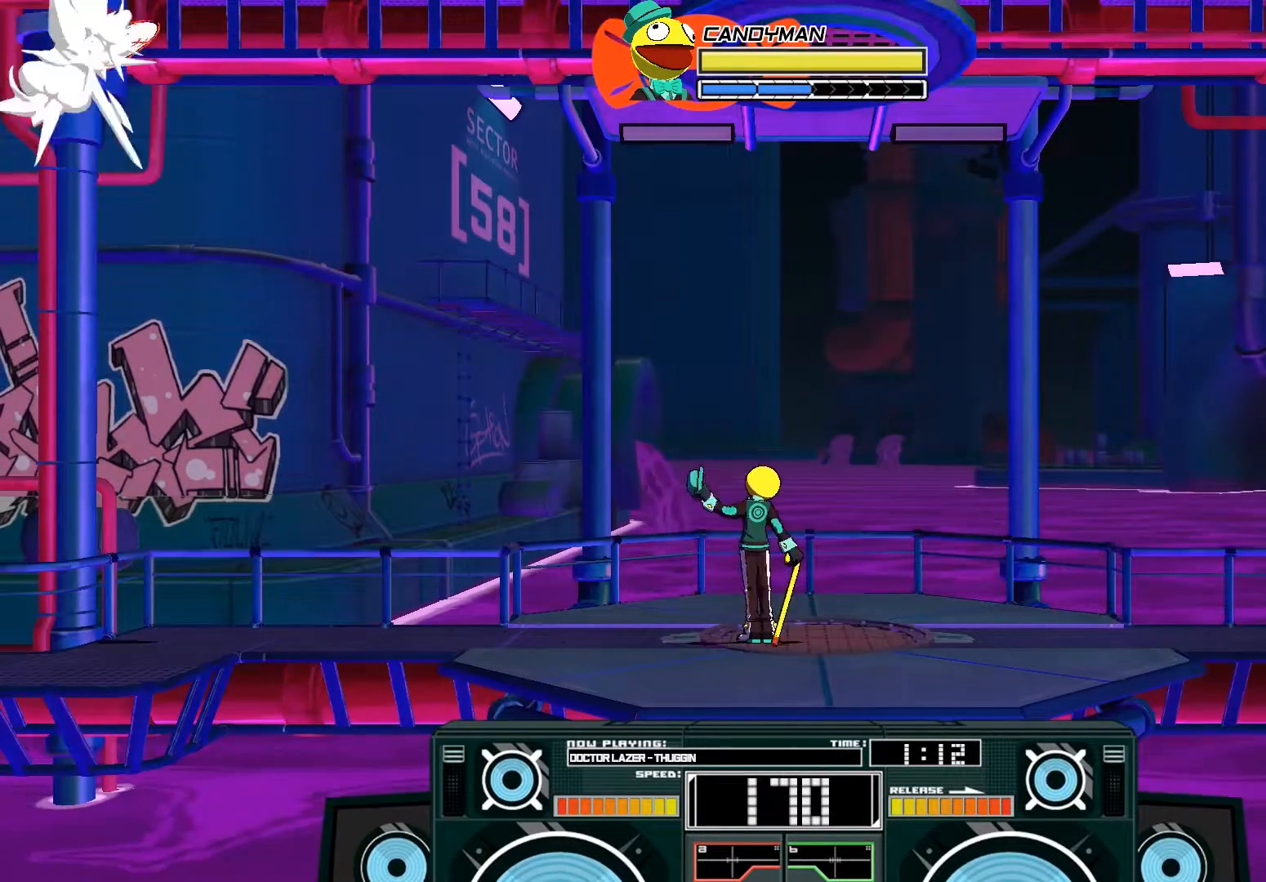
{"dt_ms": 500, "buttons": [], "left_stick": "center", "right_stick": "center", "events": []}
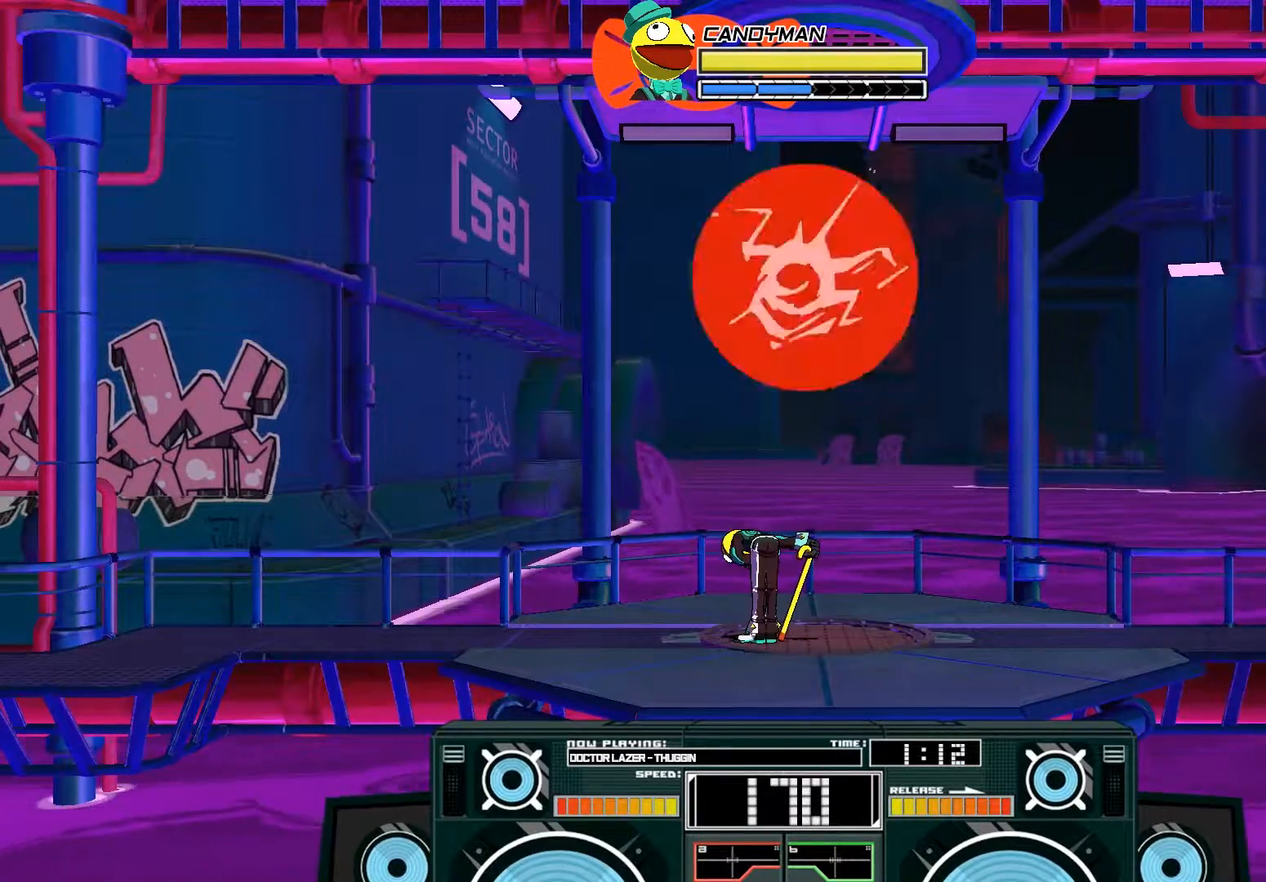
{"dt_ms": 500, "buttons": [], "left_stick": "center", "right_stick": "center", "events": []}
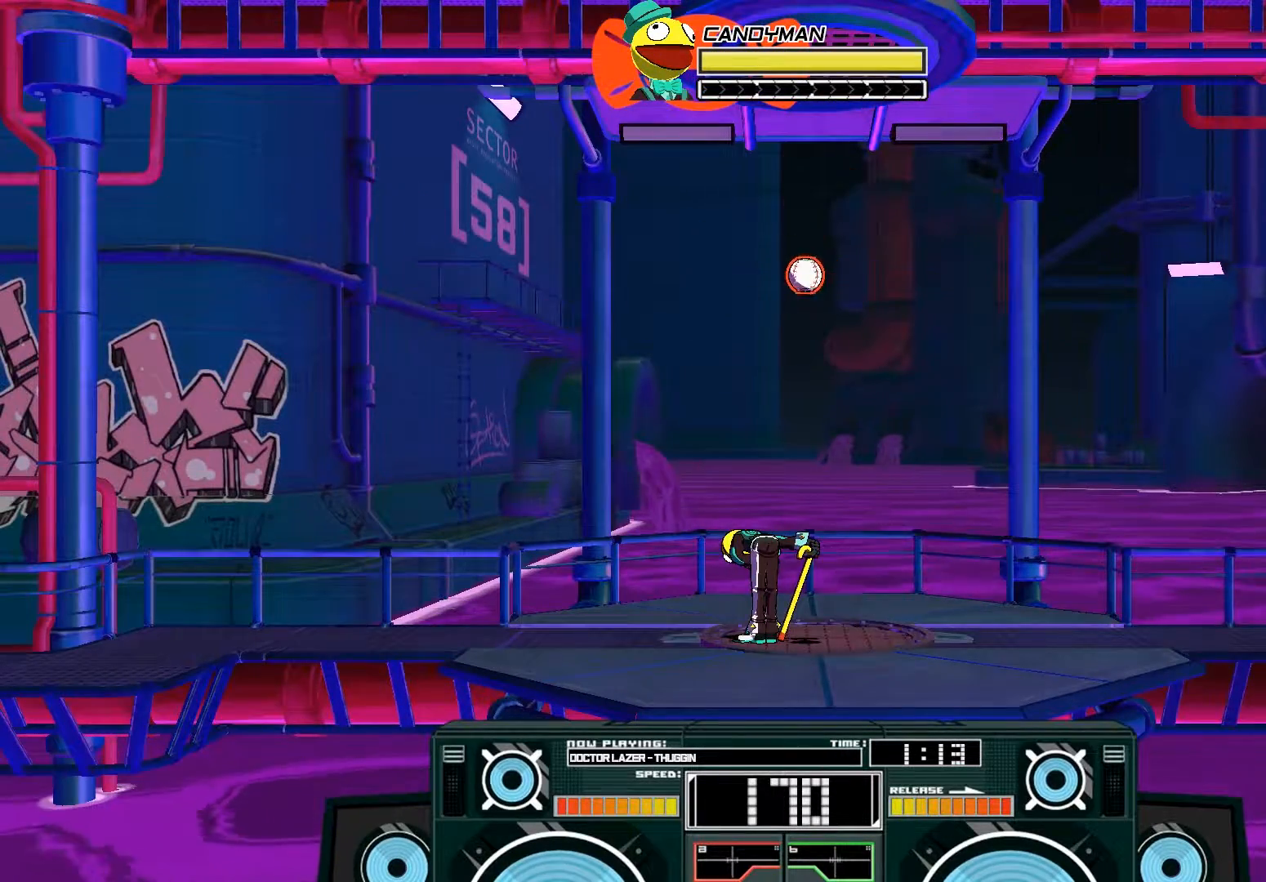
{"dt_ms": 500, "buttons": [], "left_stick": "center", "right_stick": "center", "events": [[200, "left_stick", "left"], [400, "left_stick", "up-right"], [500, "left_stick", "center"]]}
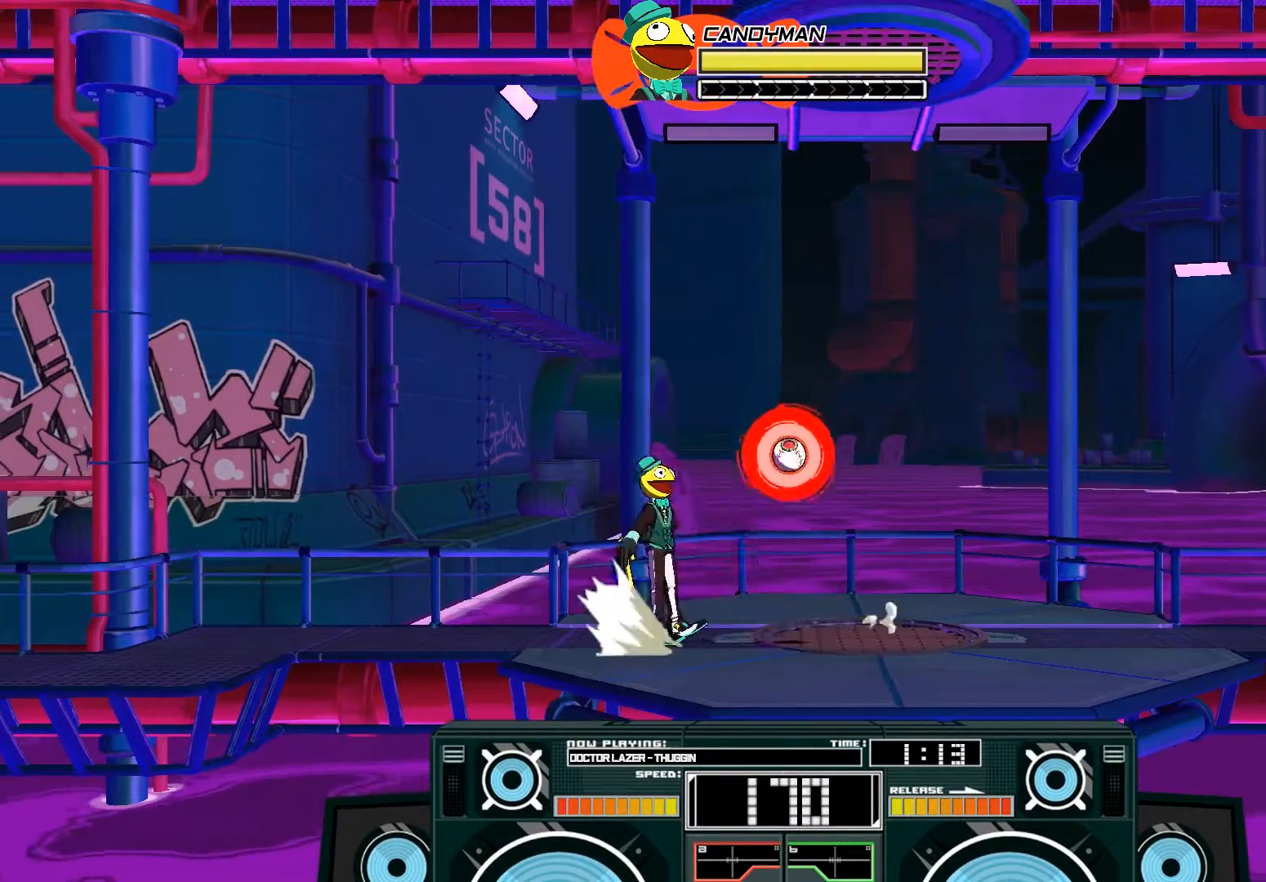
{"dt_ms": 500, "buttons": ["A", "X"], "left_stick": "right", "right_stick": "center", "events": [[67, "A", "down"], [100, "B", "down"], [267, "B", "up"], [367, "X", "down"], [400, "left_stick", "right"]]}
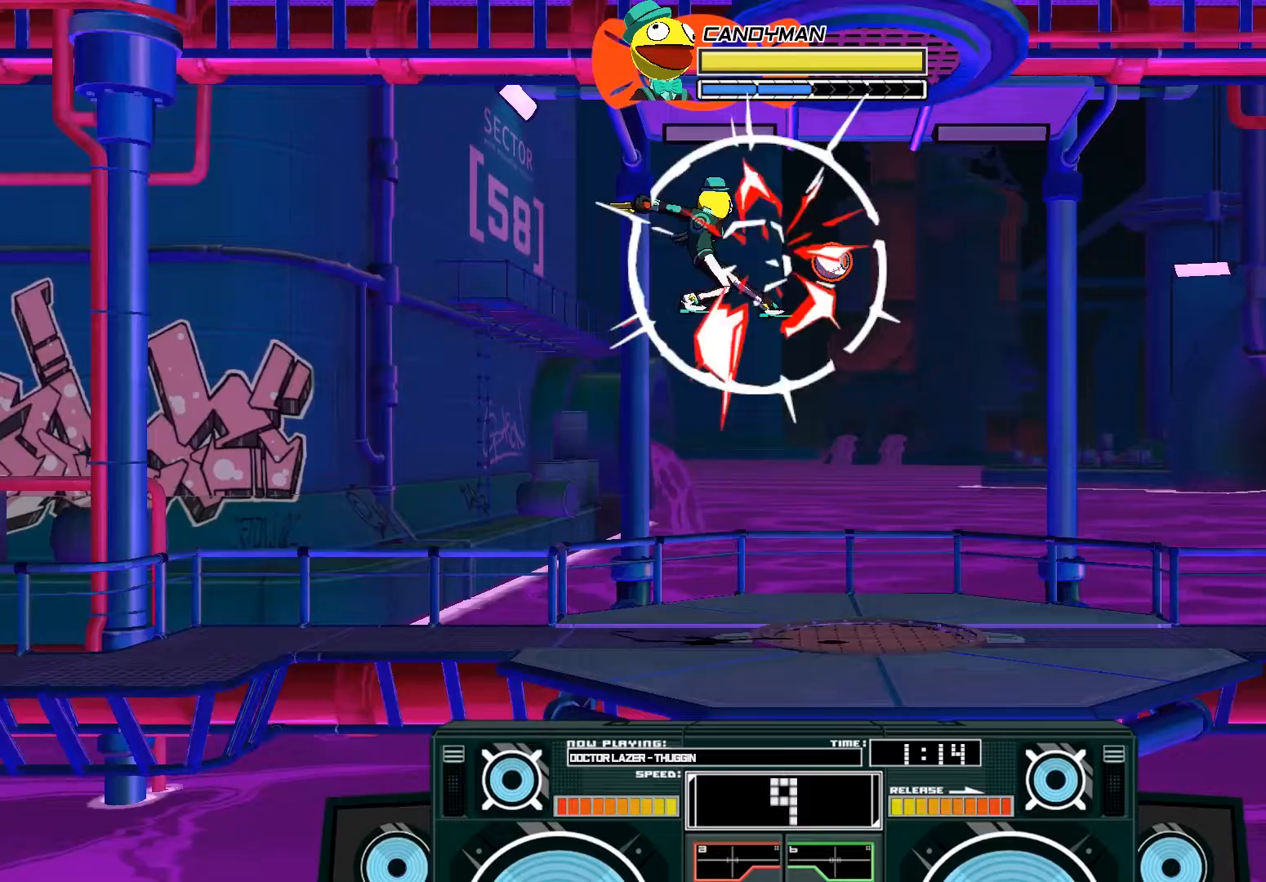
{"dt_ms": 500, "buttons": ["A"], "left_stick": "down-left", "right_stick": "center", "events": [[67, "X", "up"], [100, "A", "up"], [100, "left_stick", "center"], [167, "left_stick", "down"], [200, "B", "down"], [333, "B", "up"], [367, "left_stick", "down-right"], [500, "A", "down"], [500, "left_stick", "down-left"]]}
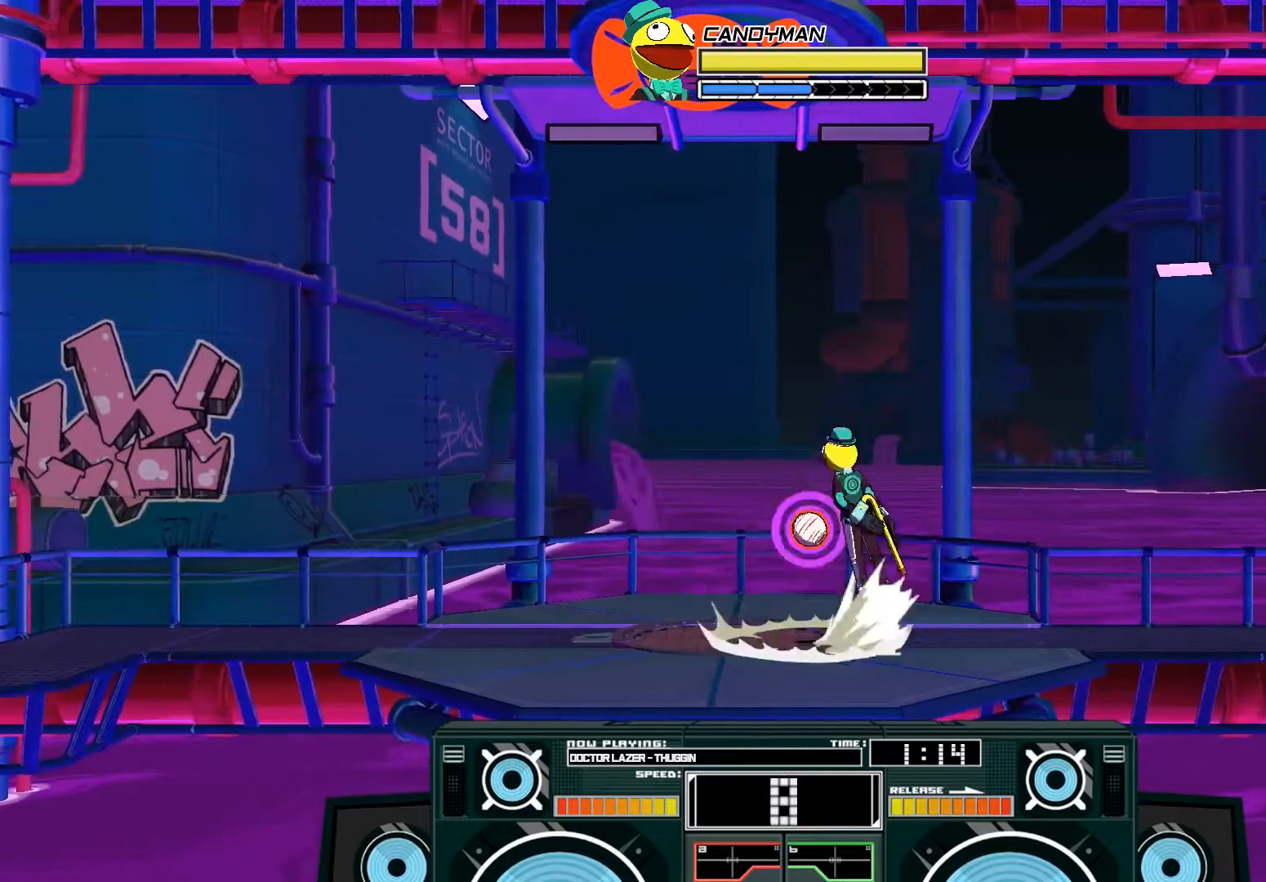
{"dt_ms": 500, "buttons": ["A", "X"], "left_stick": "right", "right_stick": "center", "events": [[33, "X", "down"], [133, "X", "up"], [300, "left_stick", "right"], [333, "X", "down"], [400, "X", "up"], [467, "X", "down"]]}
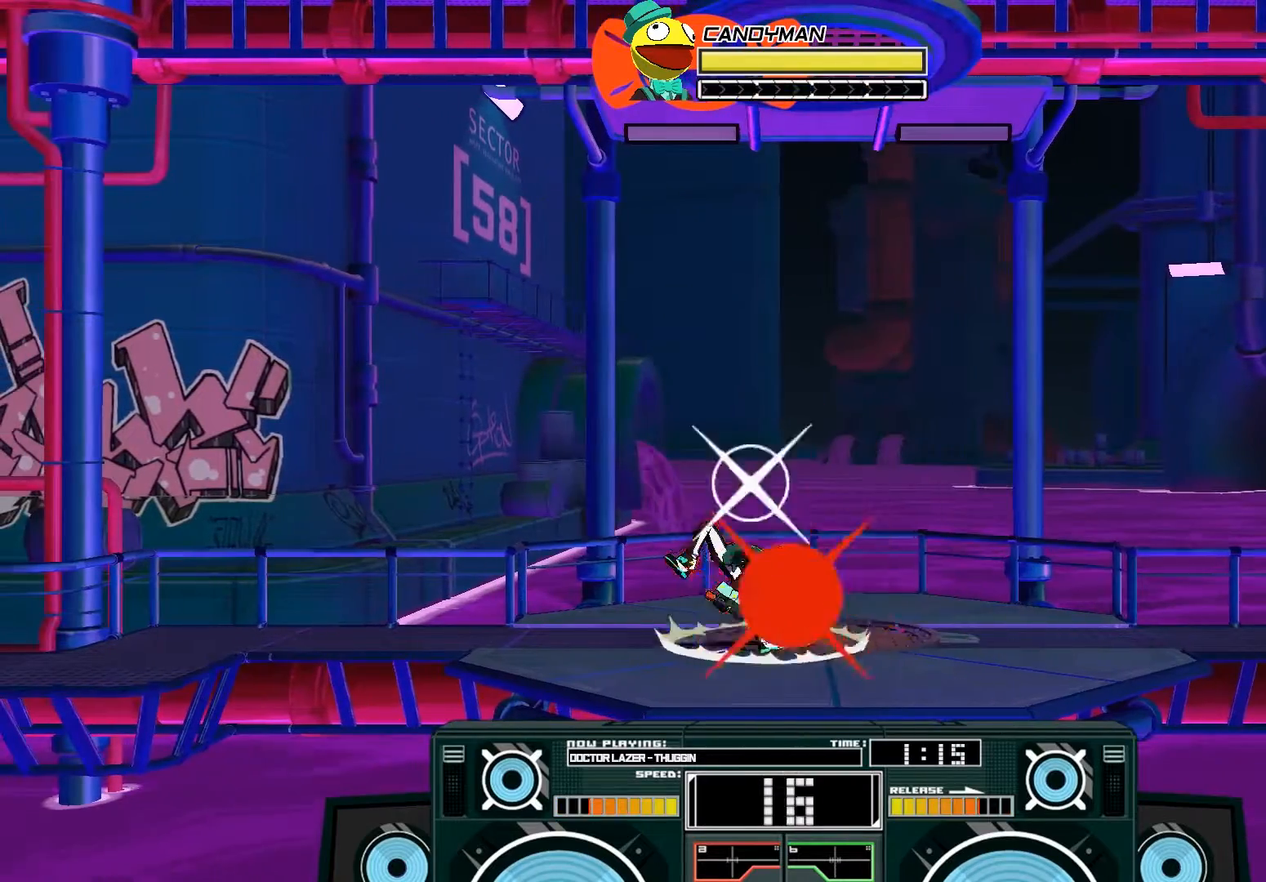
{"dt_ms": 500, "buttons": [], "left_stick": "center", "right_stick": "center", "events": [[33, "X", "up"], [33, "left_stick", "center"], [200, "A", "up"]]}
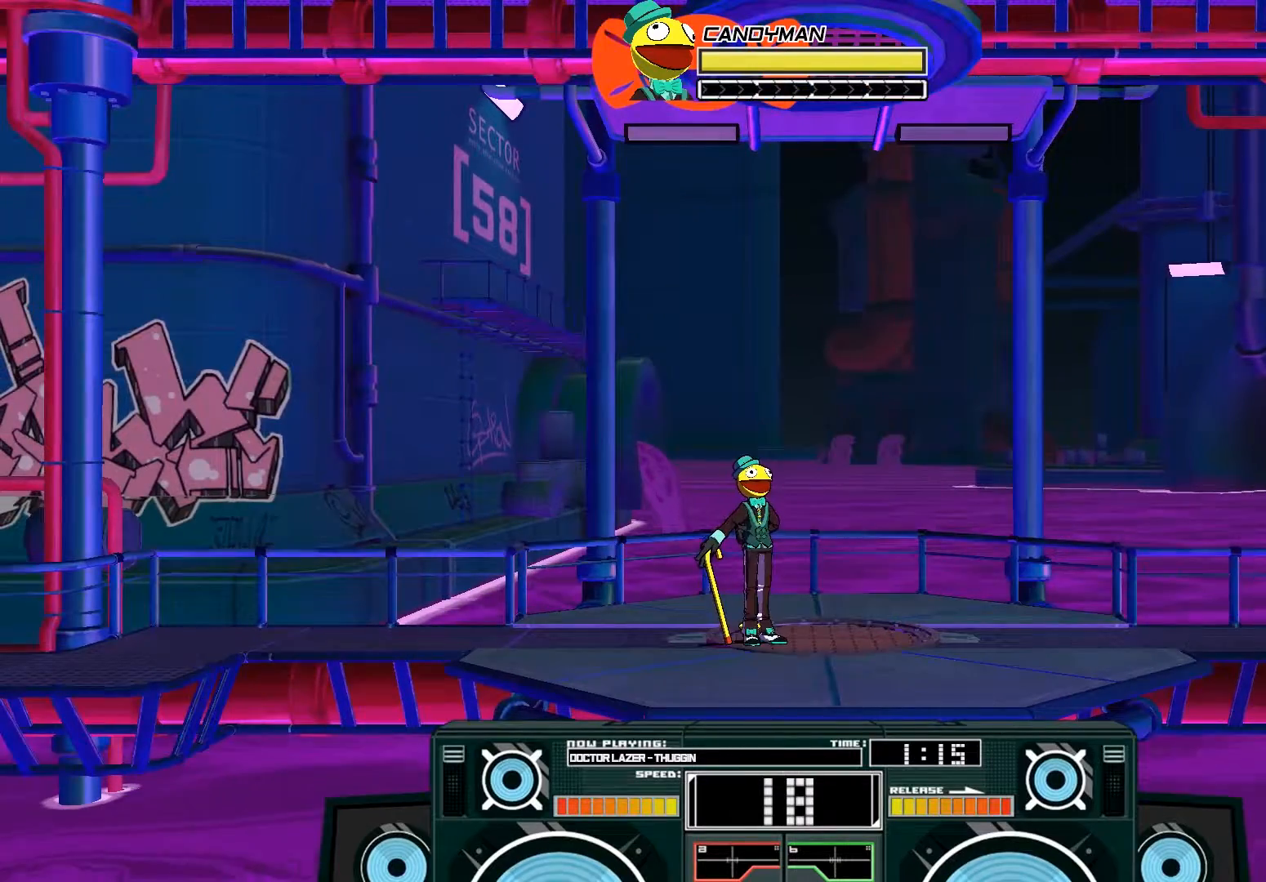
{"dt_ms": 500, "buttons": ["B"], "left_stick": "center", "right_stick": "center", "events": [[500, "B", "down"]]}
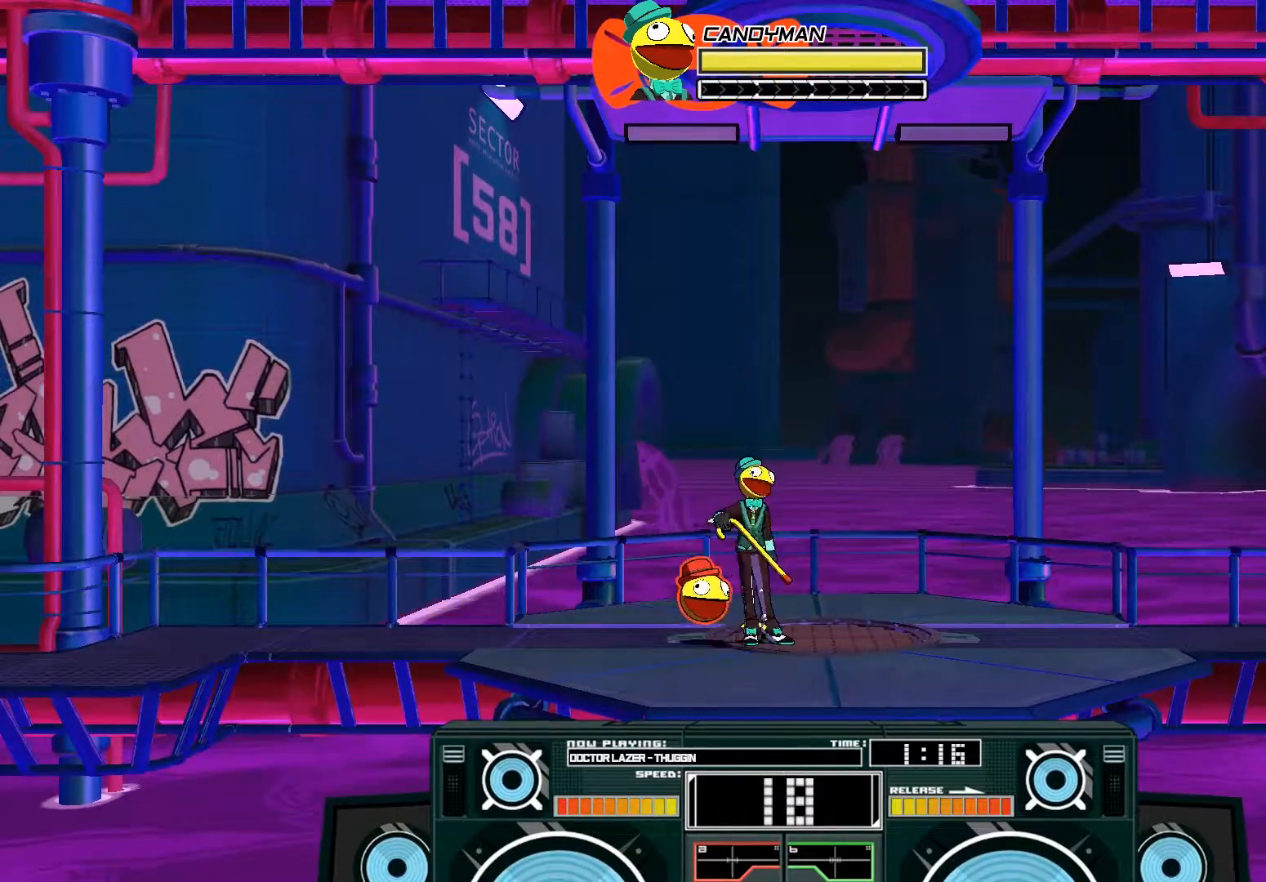
{"dt_ms": 500, "buttons": [], "left_stick": "left", "right_stick": "center", "events": [[100, "left_stick", "left"], [233, "B", "up"], [333, "A", "down"], [367, "X", "down"], [433, "X", "up"], [467, "A", "up"]]}
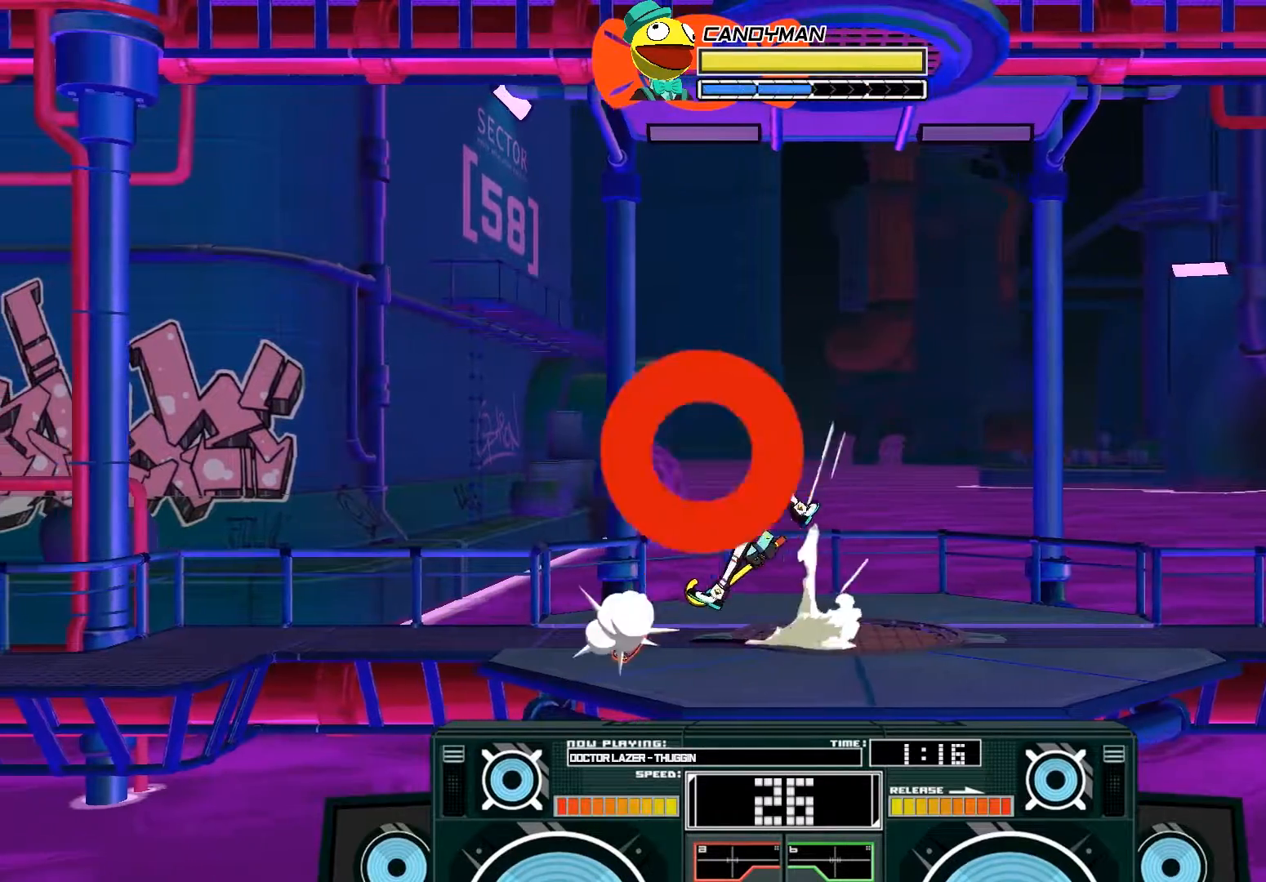
{"dt_ms": 500, "buttons": ["A"], "left_stick": "right", "right_stick": "center", "events": [[200, "A", "down"], [233, "B", "down"], [233, "left_stick", "right"], [467, "B", "up"]]}
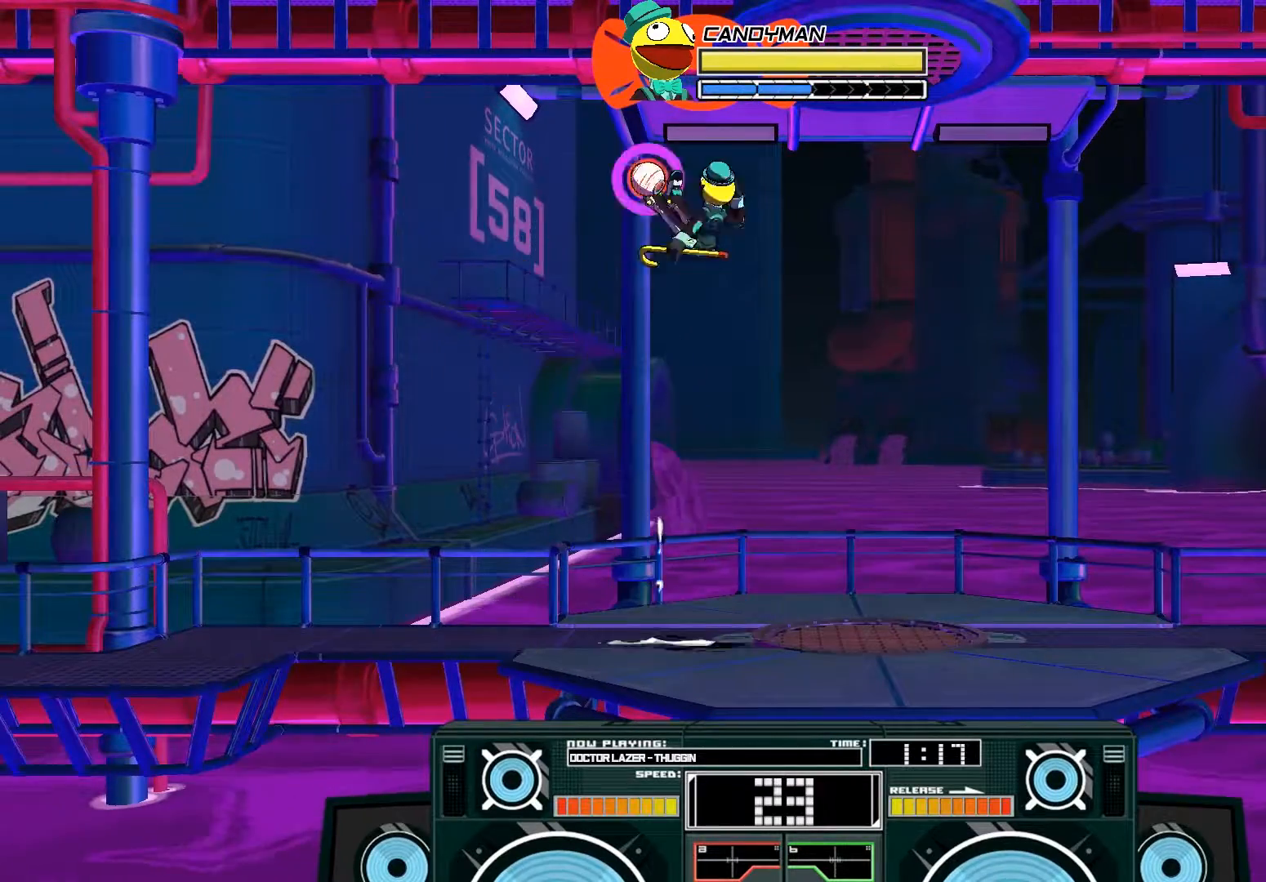
{"dt_ms": 500, "buttons": ["A", "X"], "left_stick": "down", "right_stick": "center", "events": [[33, "left_stick", "left"], [67, "X", "down"], [333, "X", "up"], [400, "A", "up"], [400, "left_stick", "center"], [433, "A", "down"], [467, "X", "down"], [467, "left_stick", "down"]]}
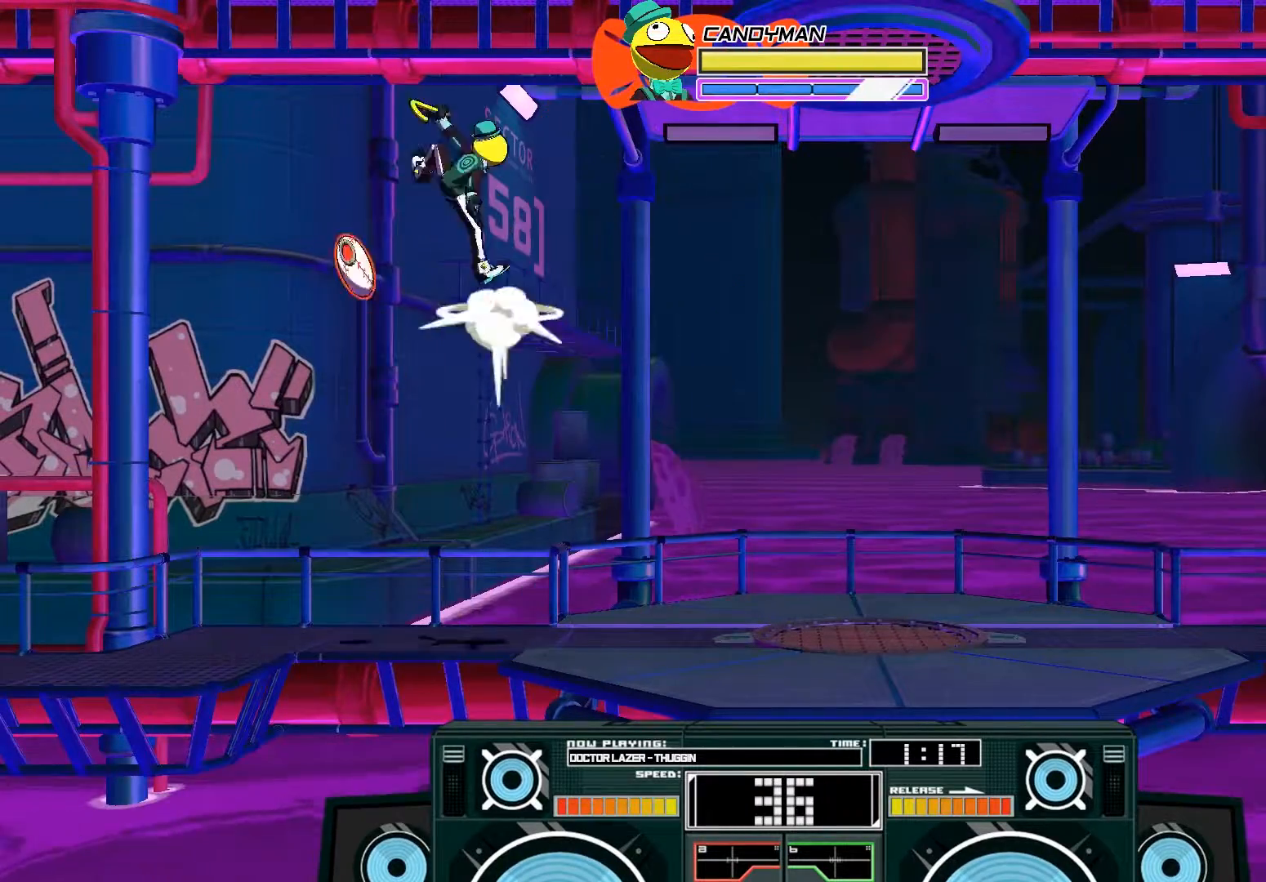
{"dt_ms": 500, "buttons": ["A"], "left_stick": "down", "right_stick": "center", "events": [[33, "X", "up"], [133, "X", "down"], [233, "X", "up"]]}
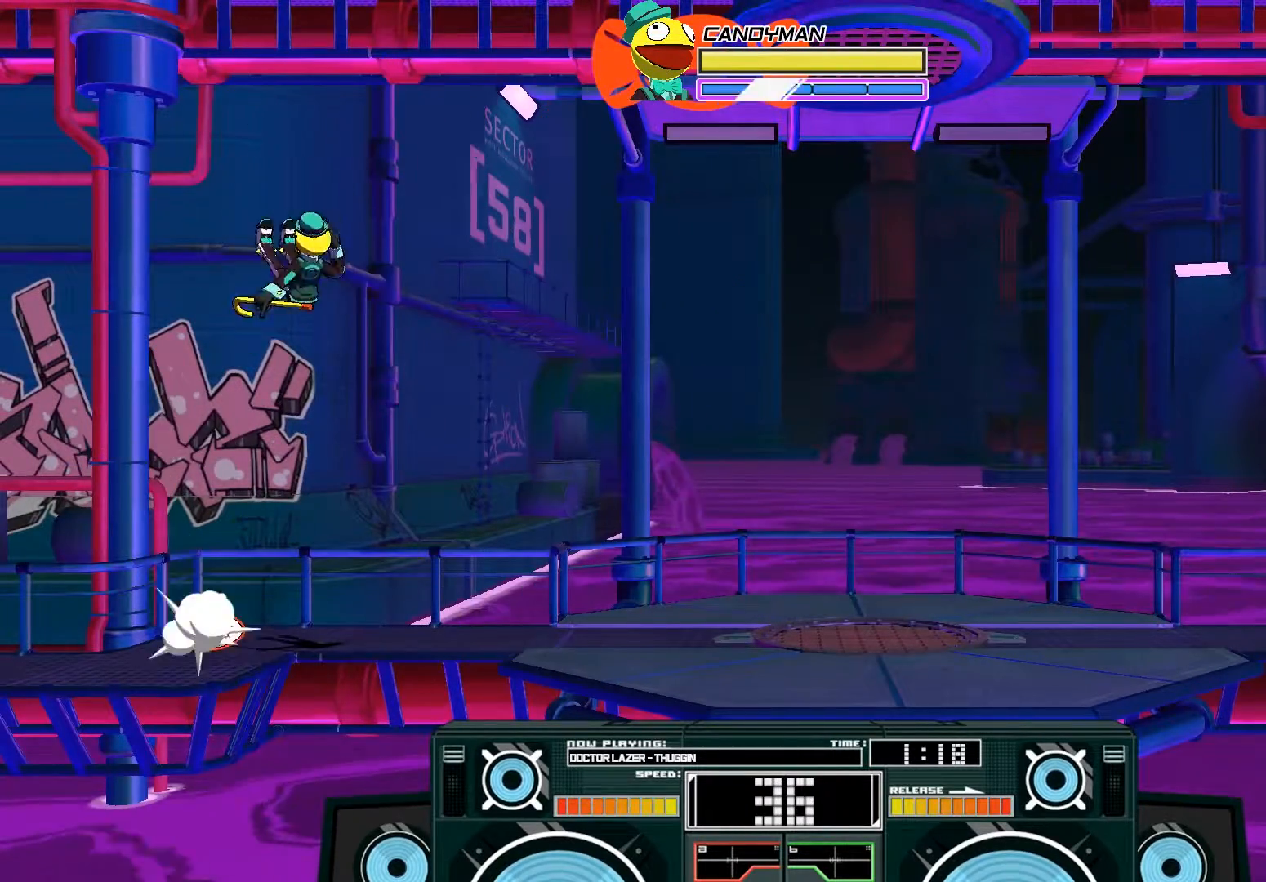
{"dt_ms": 500, "buttons": ["A"], "left_stick": "down-right", "right_stick": "center", "events": [[33, "left_stick", "down-right"], [100, "X", "down"], [167, "X", "up"], [233, "X", "down"], [333, "X", "up"]]}
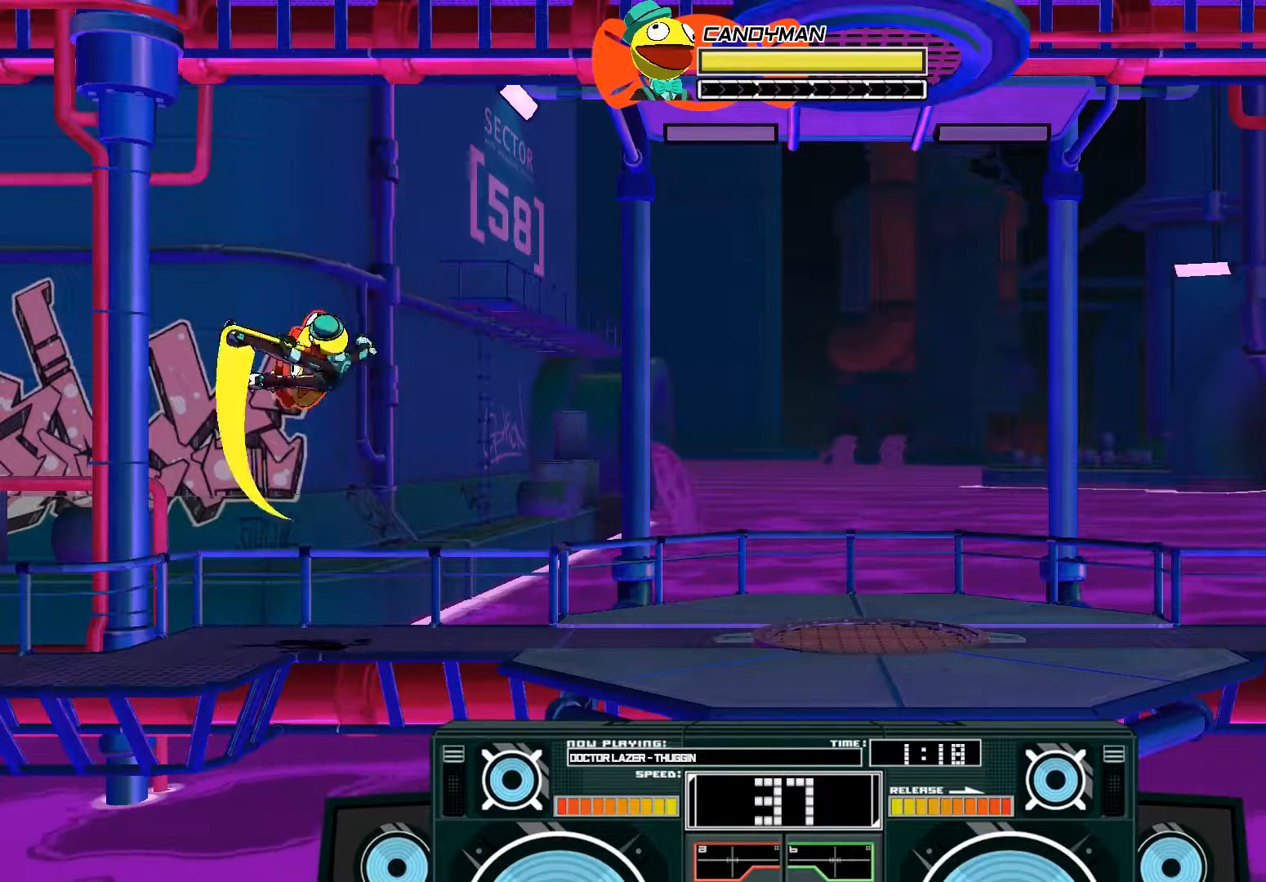
{"dt_ms": 500, "buttons": ["A"], "left_stick": "down", "right_stick": "center", "events": [[167, "left_stick", "down"], [233, "X", "down"], [400, "X", "up"]]}
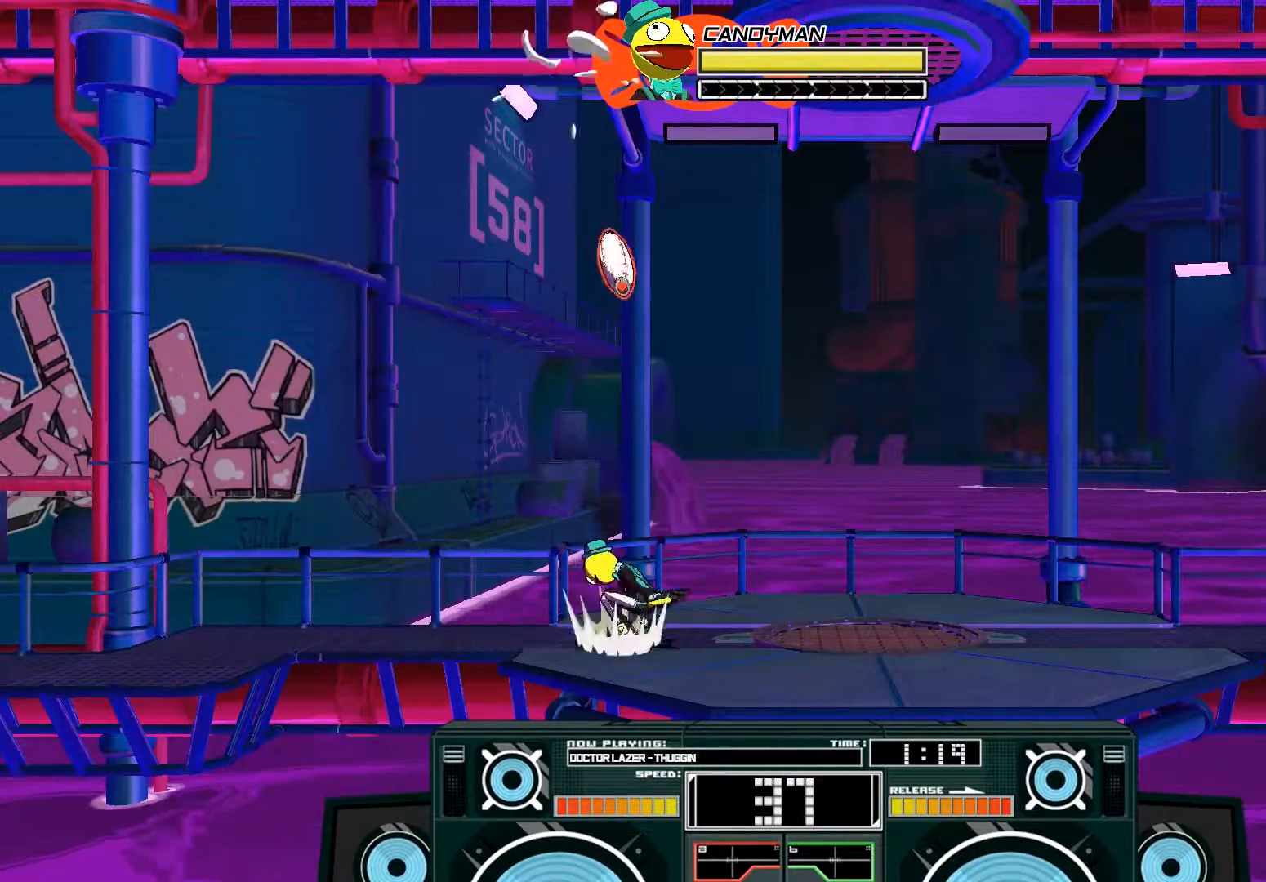
{"dt_ms": 500, "buttons": [], "left_stick": "right", "right_stick": "center", "events": [[167, "A", "up"], [300, "left_stick", "right"]]}
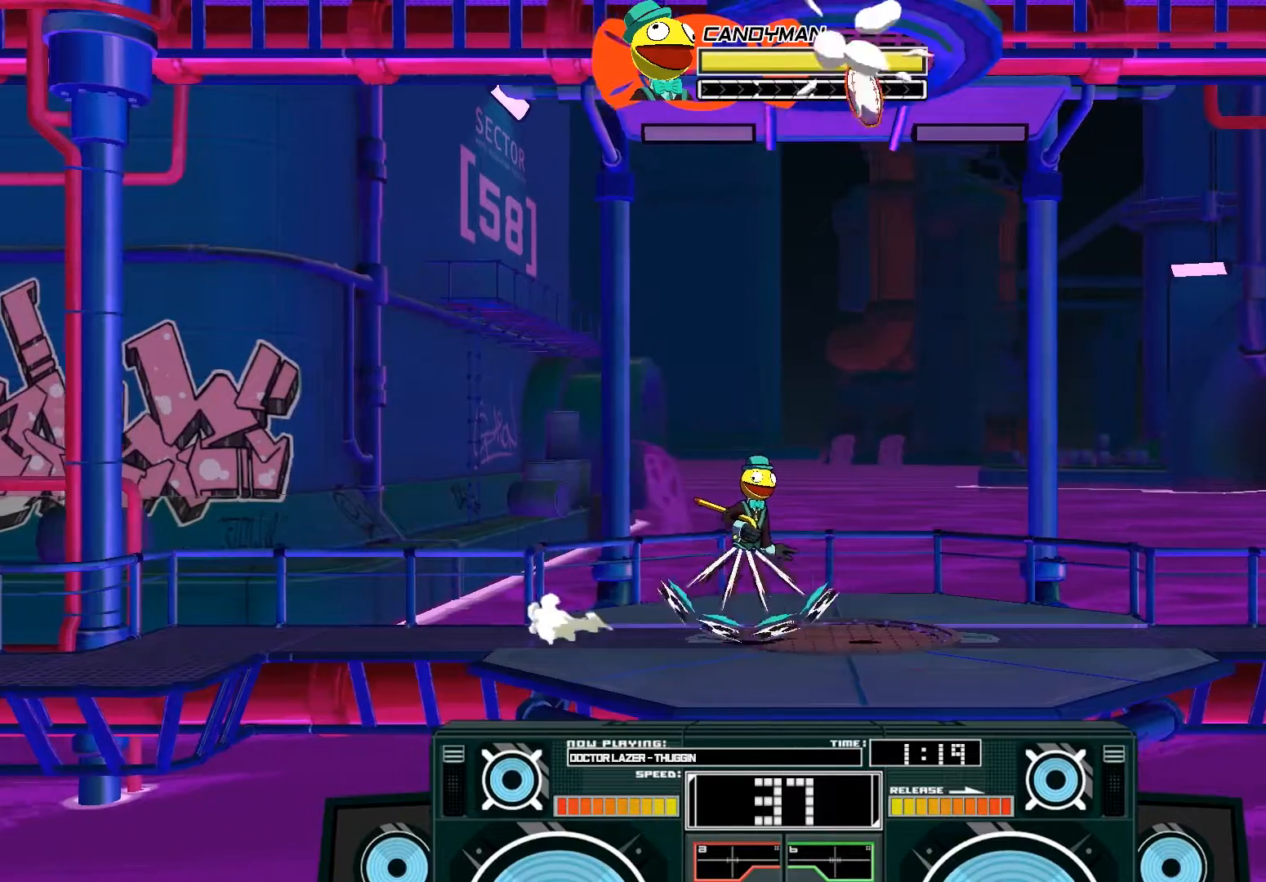
{"dt_ms": 500, "buttons": ["A", "B"], "left_stick": "left", "right_stick": "center", "events": [[367, "A", "down"], [367, "B", "down"], [400, "left_stick", "left"]]}
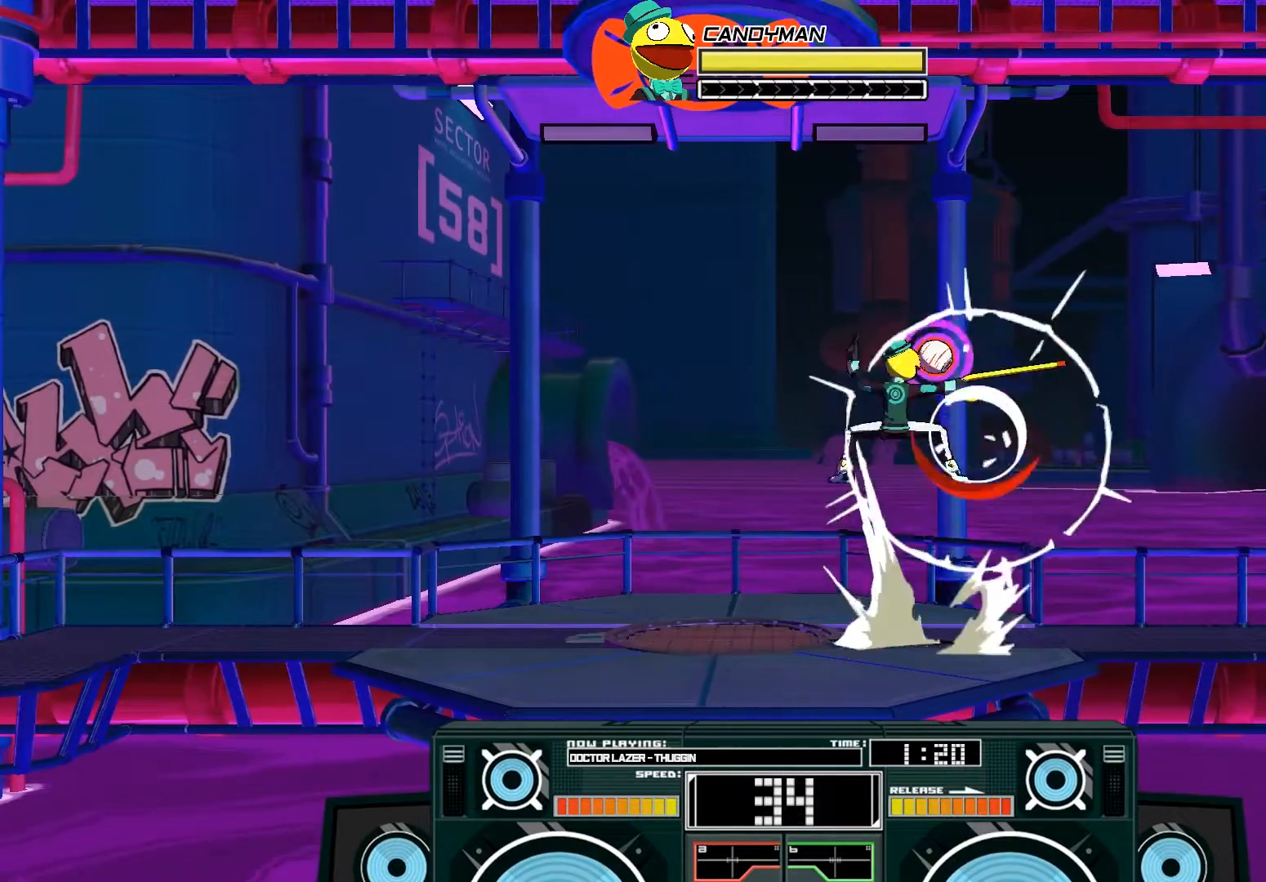
{"dt_ms": 500, "buttons": ["A"], "left_stick": "right", "right_stick": "center", "events": [[167, "B", "up"], [200, "X", "down"], [233, "left_stick", "right"], [500, "X", "up"]]}
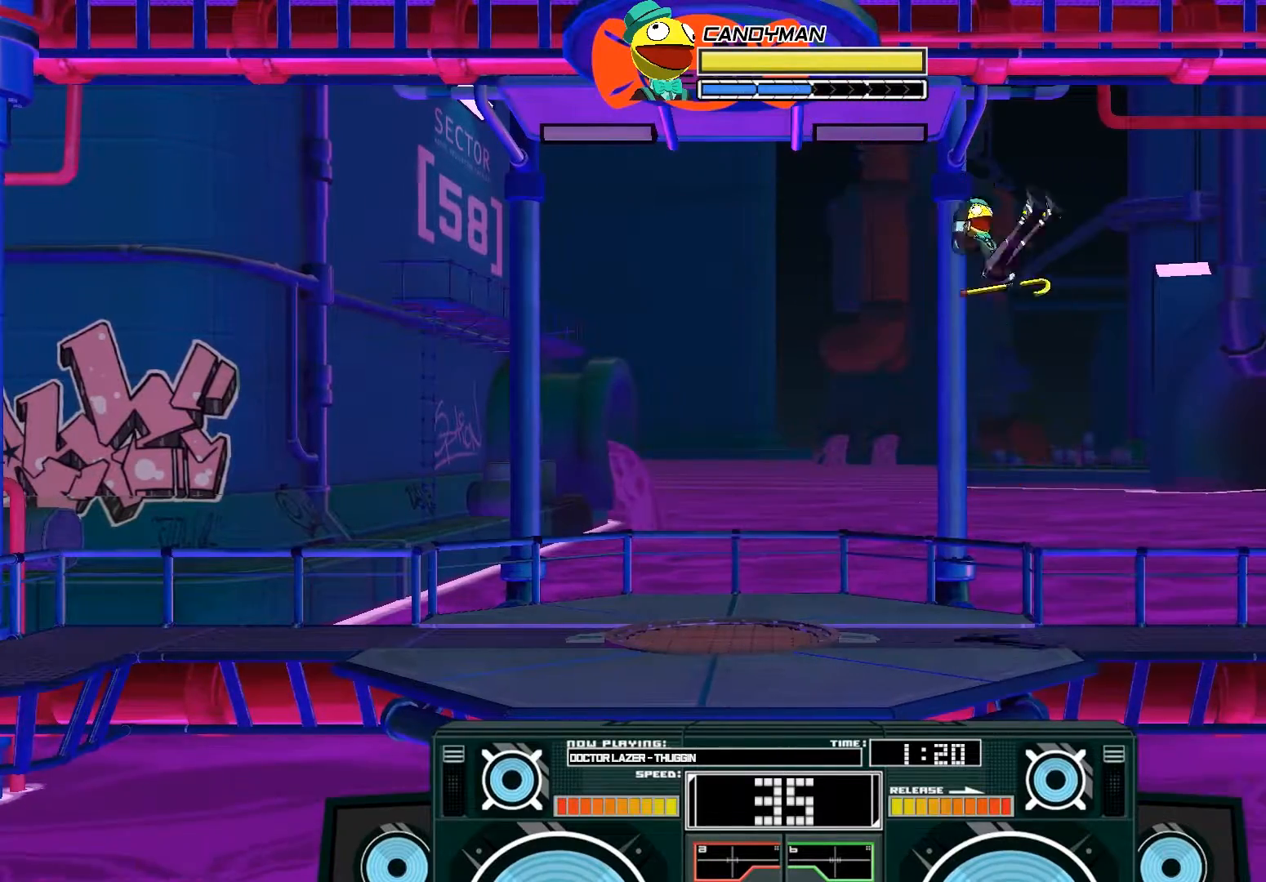
{"dt_ms": 500, "buttons": ["A", "X"], "left_stick": "center", "right_stick": "center", "events": [[33, "A", "up"], [50, "left_stick", "center"], [100, "A", "down"], [133, "B", "down"], [133, "left_stick", "left"], [333, "B", "up"], [400, "left_stick", "center"], [433, "X", "down"]]}
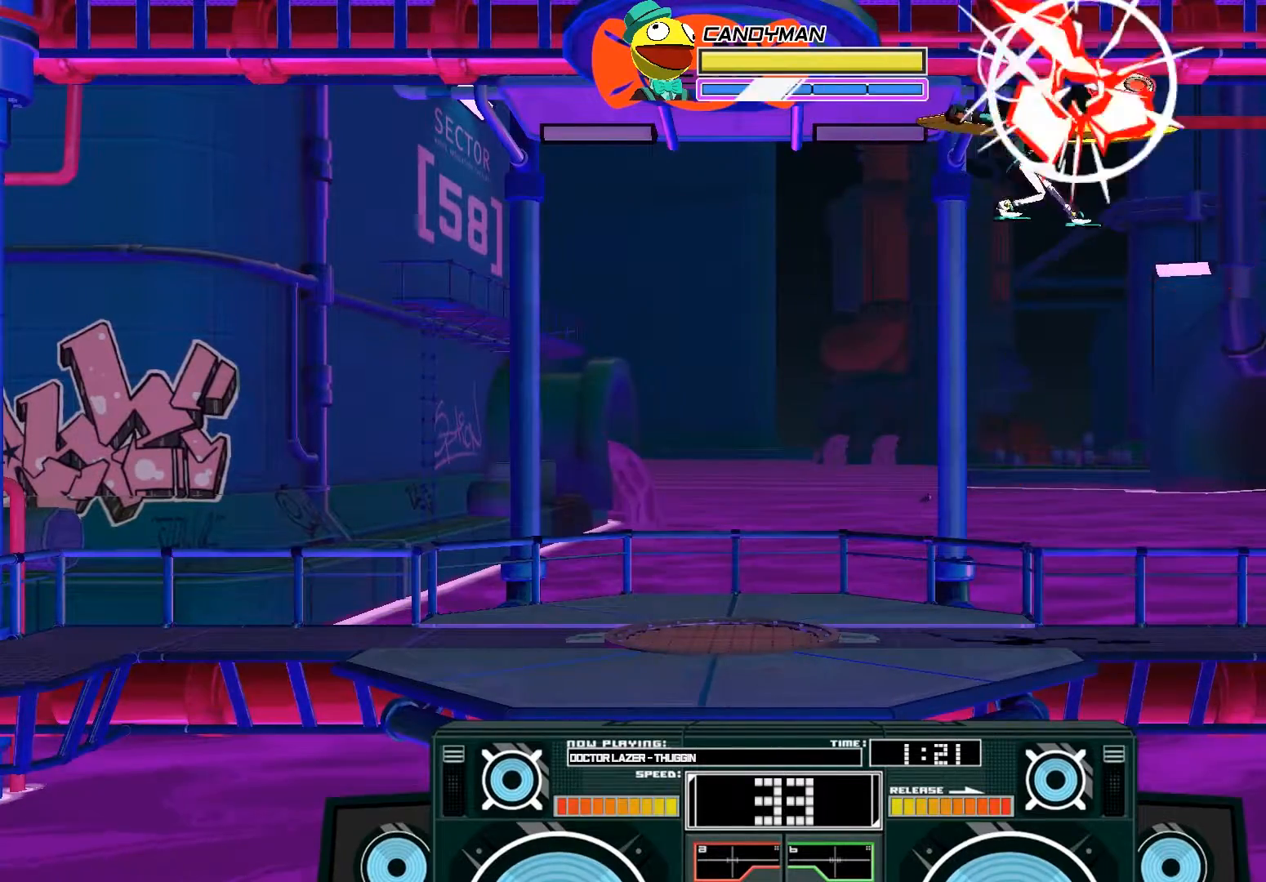
{"dt_ms": 500, "buttons": [], "left_stick": "down", "right_stick": "center", "events": [[133, "X", "up"], [300, "B", "down"], [300, "left_stick", "down"], [433, "B", "up"], [500, "A", "up"]]}
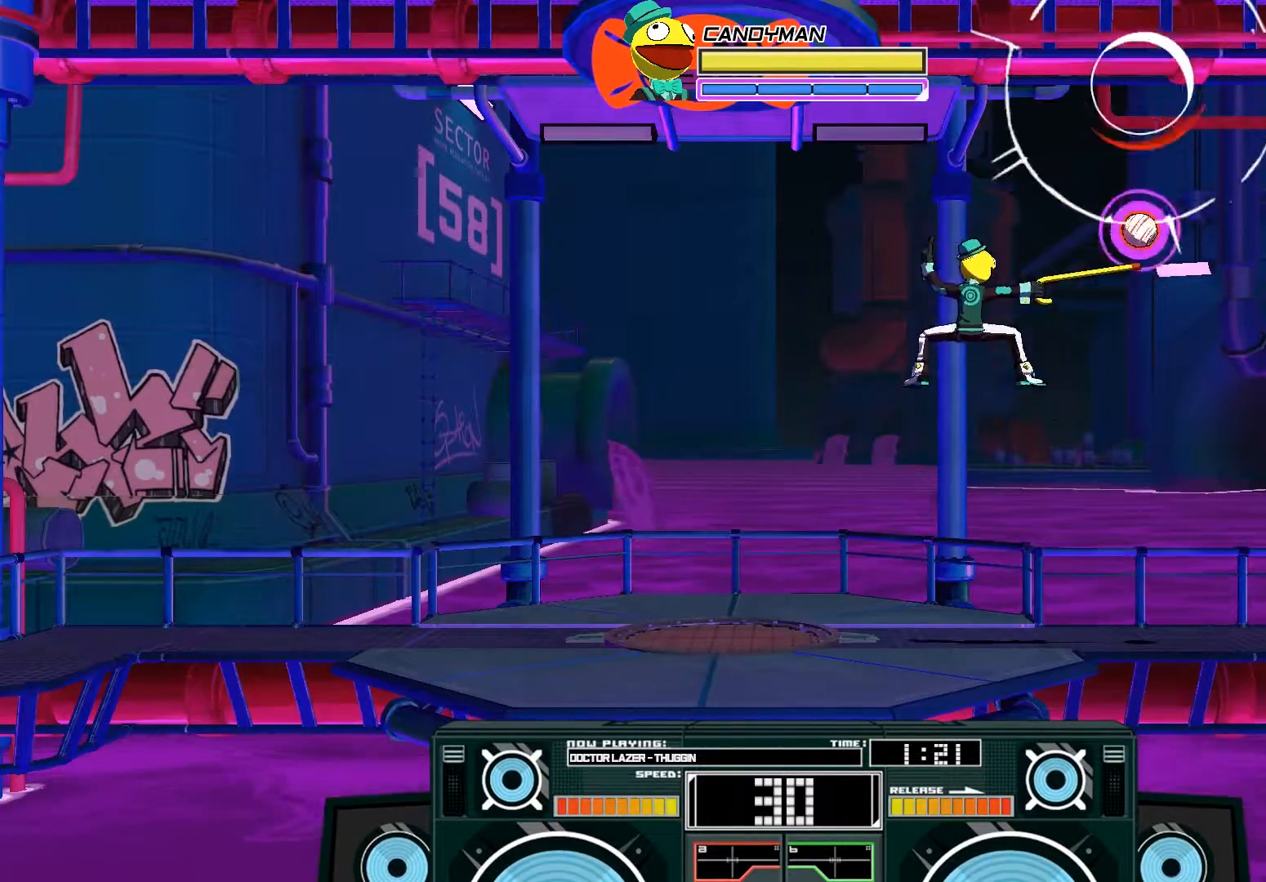
{"dt_ms": 500, "buttons": ["A", "X"], "left_stick": "down", "right_stick": "center", "events": [[100, "left_stick", "center"], [233, "left_stick", "right"], [300, "A", "down"], [333, "X", "down"], [333, "left_stick", "down"], [400, "X", "up"], [467, "X", "down"]]}
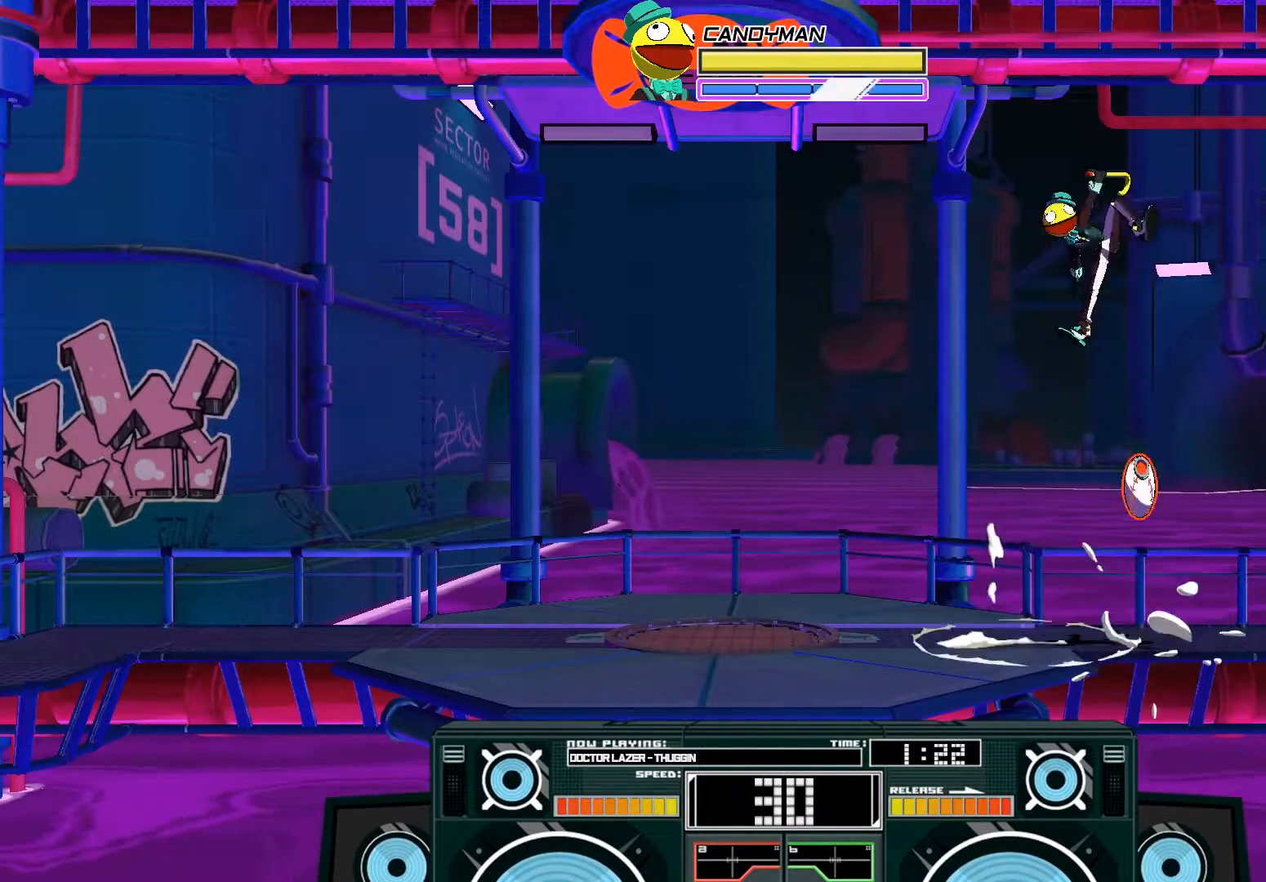
{"dt_ms": 500, "buttons": ["A", "X"], "left_stick": "down-left", "right_stick": "center", "events": [[67, "X", "up"], [433, "left_stick", "down-left"], [467, "X", "down"]]}